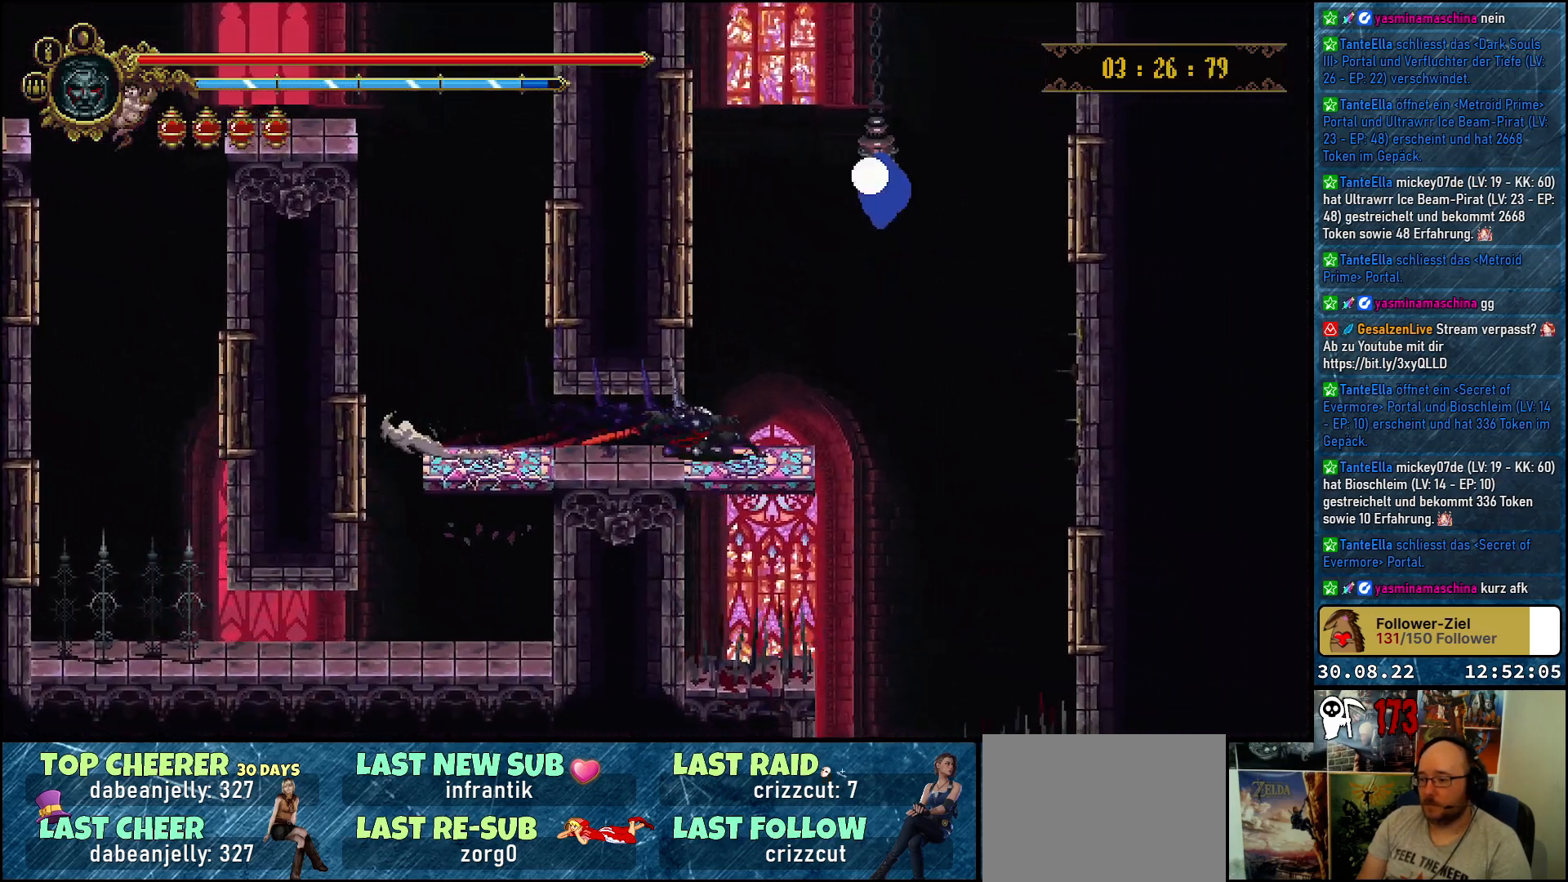
Gameplay with a controller (Xbox layout); each line is a JSON object with the inputs held at the frame after it. "events" lists button and stick changes between this image and that frame as [ms after this image, input, new state], when the widget could be followed in between.
{"buttons": [], "left_stick": "center", "right_stick": "center", "events": [[133, "DPAD_RIGHT", "up"]]}
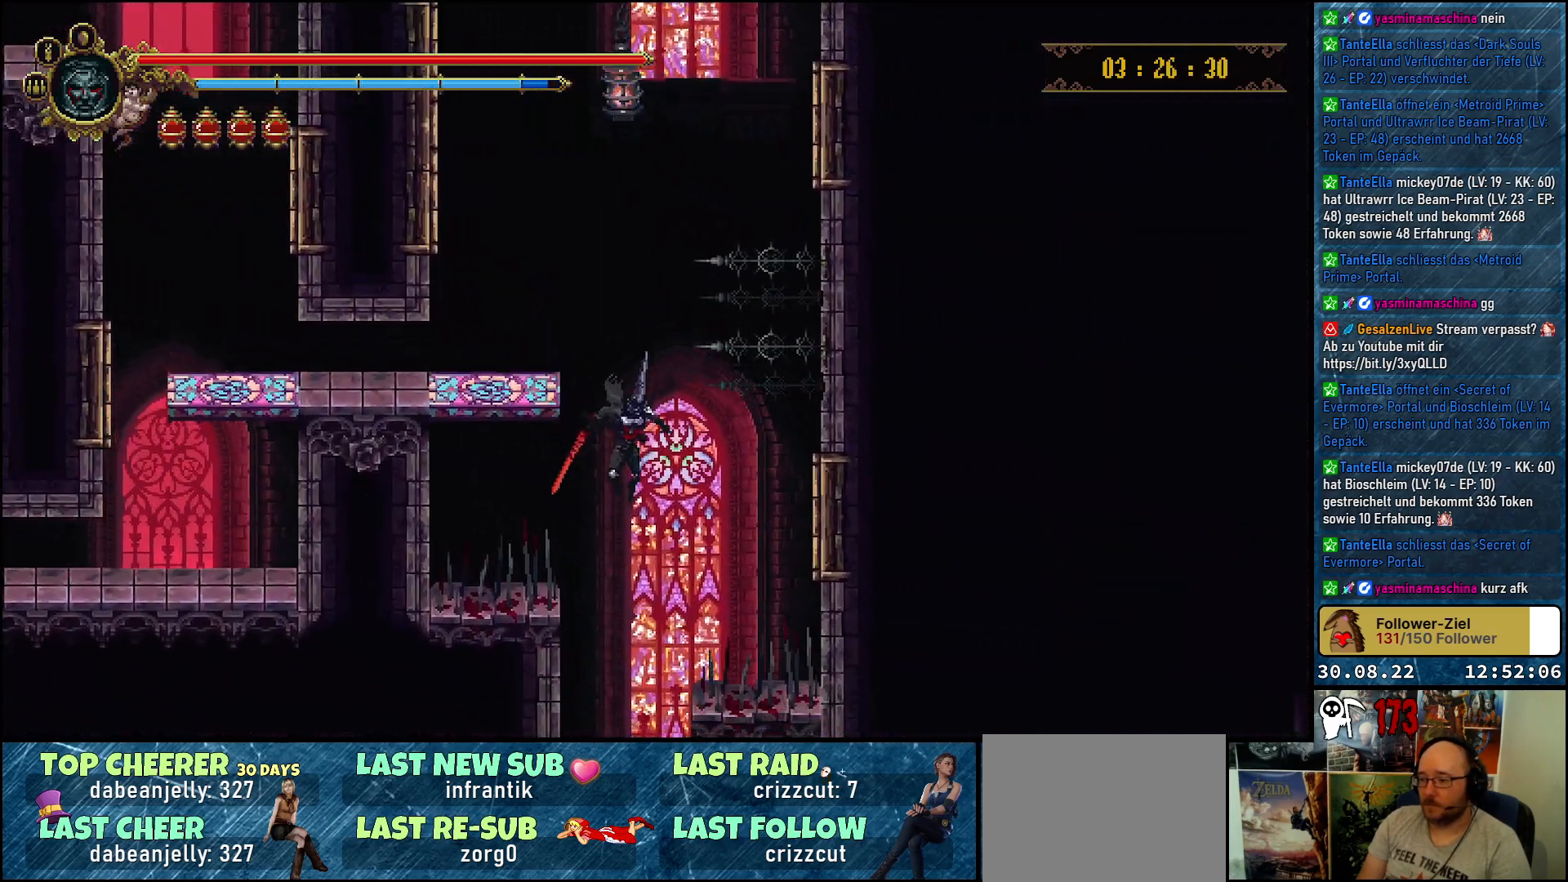
{"buttons": ["DPAD_LEFT"], "left_stick": "center", "right_stick": "center", "events": [[450, "DPAD_LEFT", "down"]]}
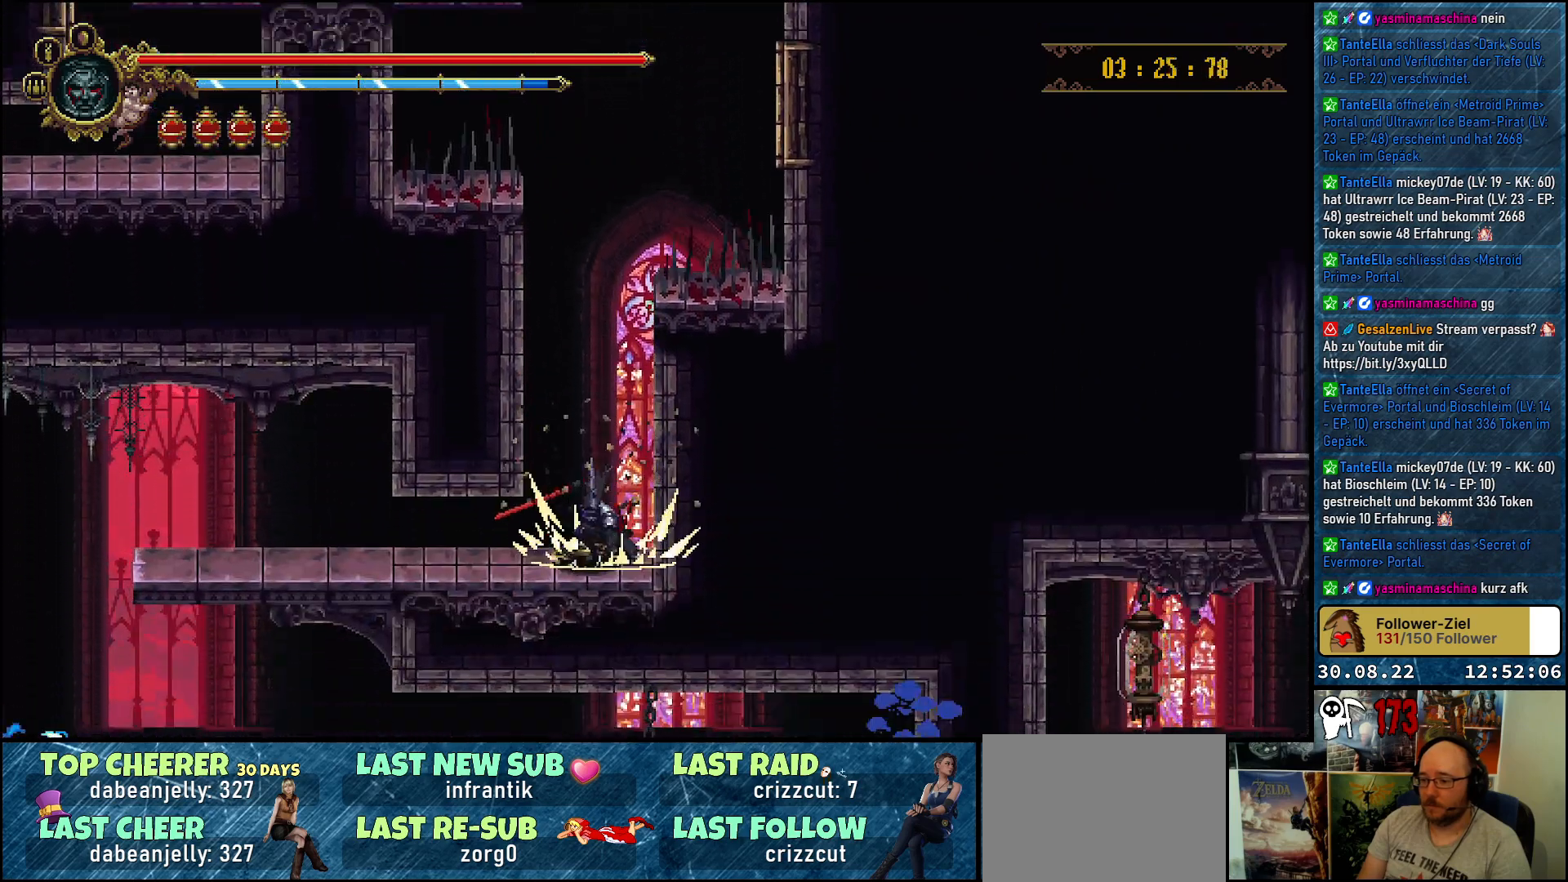
{"buttons": ["R2", "DPAD_LEFT"], "left_stick": "center", "right_stick": "center", "events": [[483, "R2", "down"]]}
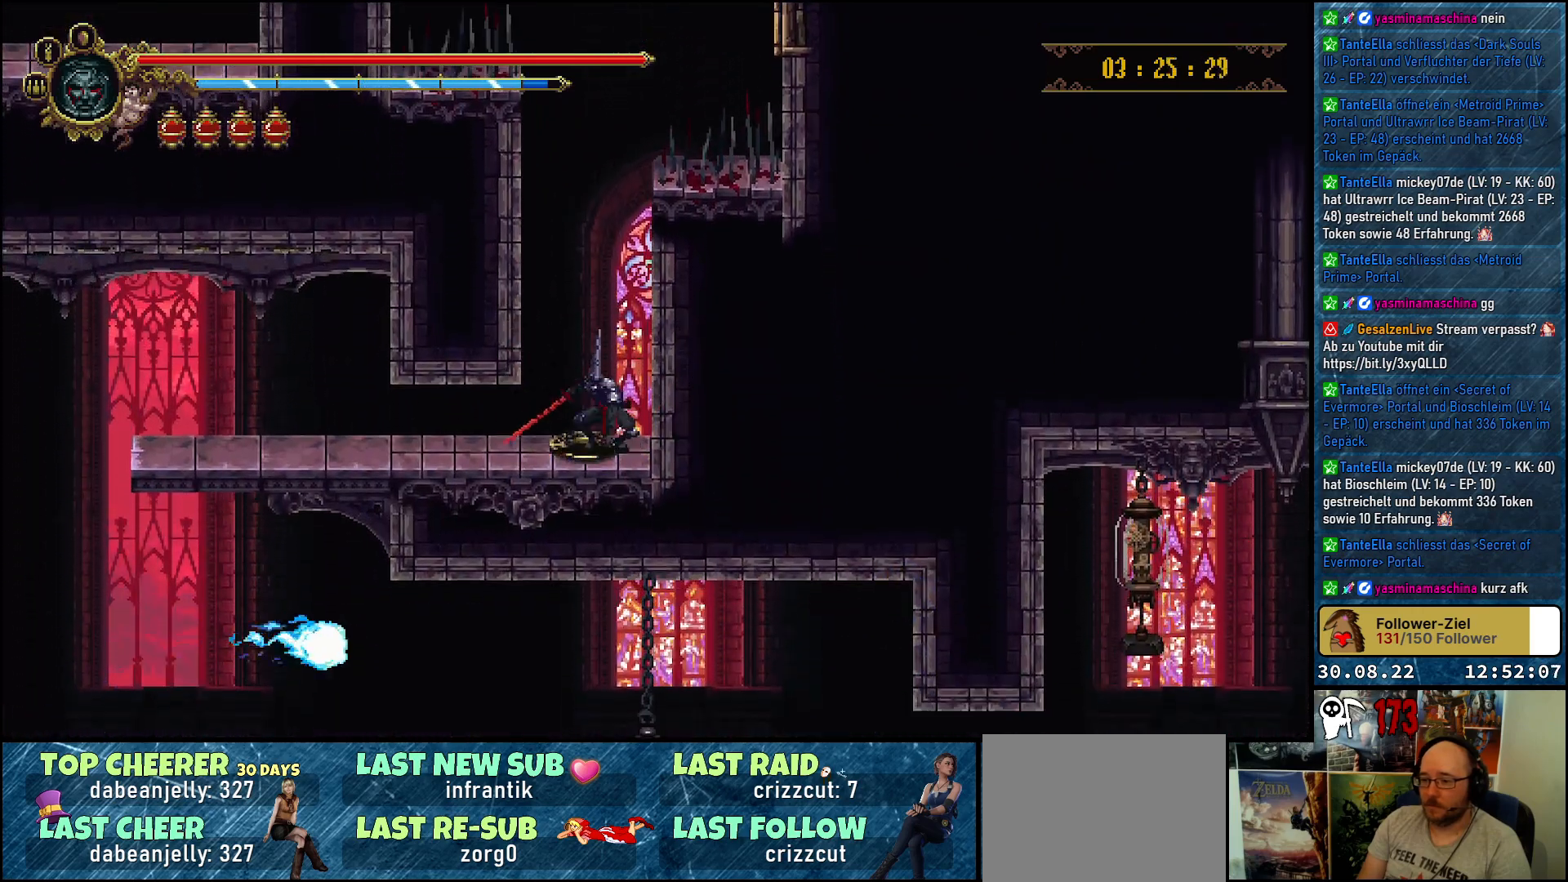
{"buttons": ["DPAD_LEFT"], "left_stick": "center", "right_stick": "center", "events": [[100, "R2", "up"], [167, "R2", "down"], [267, "R2", "up"]]}
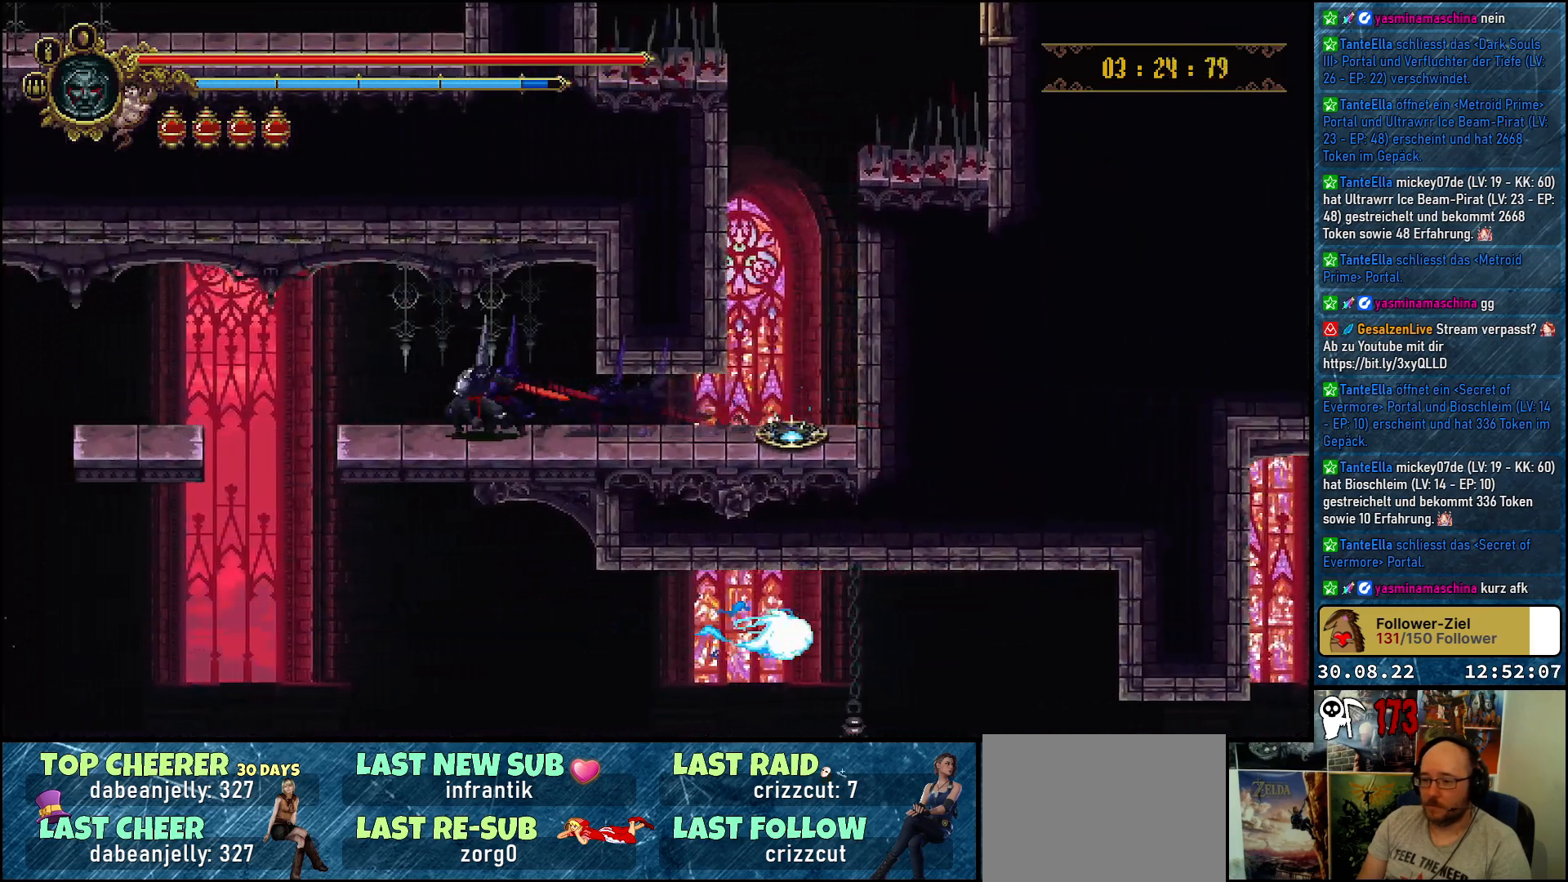
{"buttons": ["DPAD_LEFT"], "left_stick": "center", "right_stick": "center", "events": []}
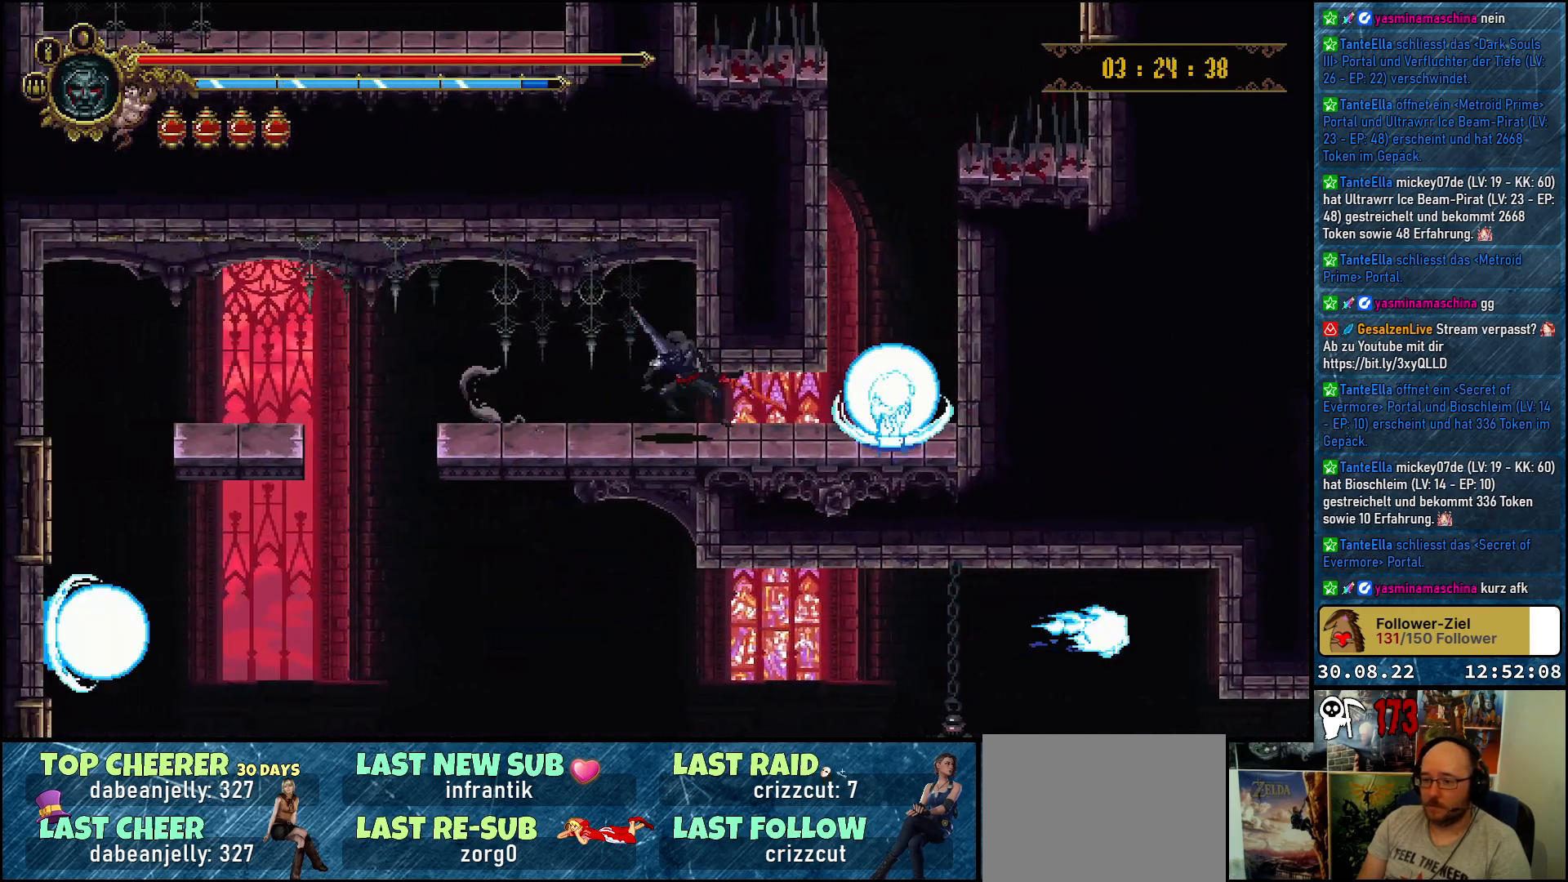
{"buttons": ["DPAD_LEFT"], "left_stick": "center", "right_stick": "center", "events": []}
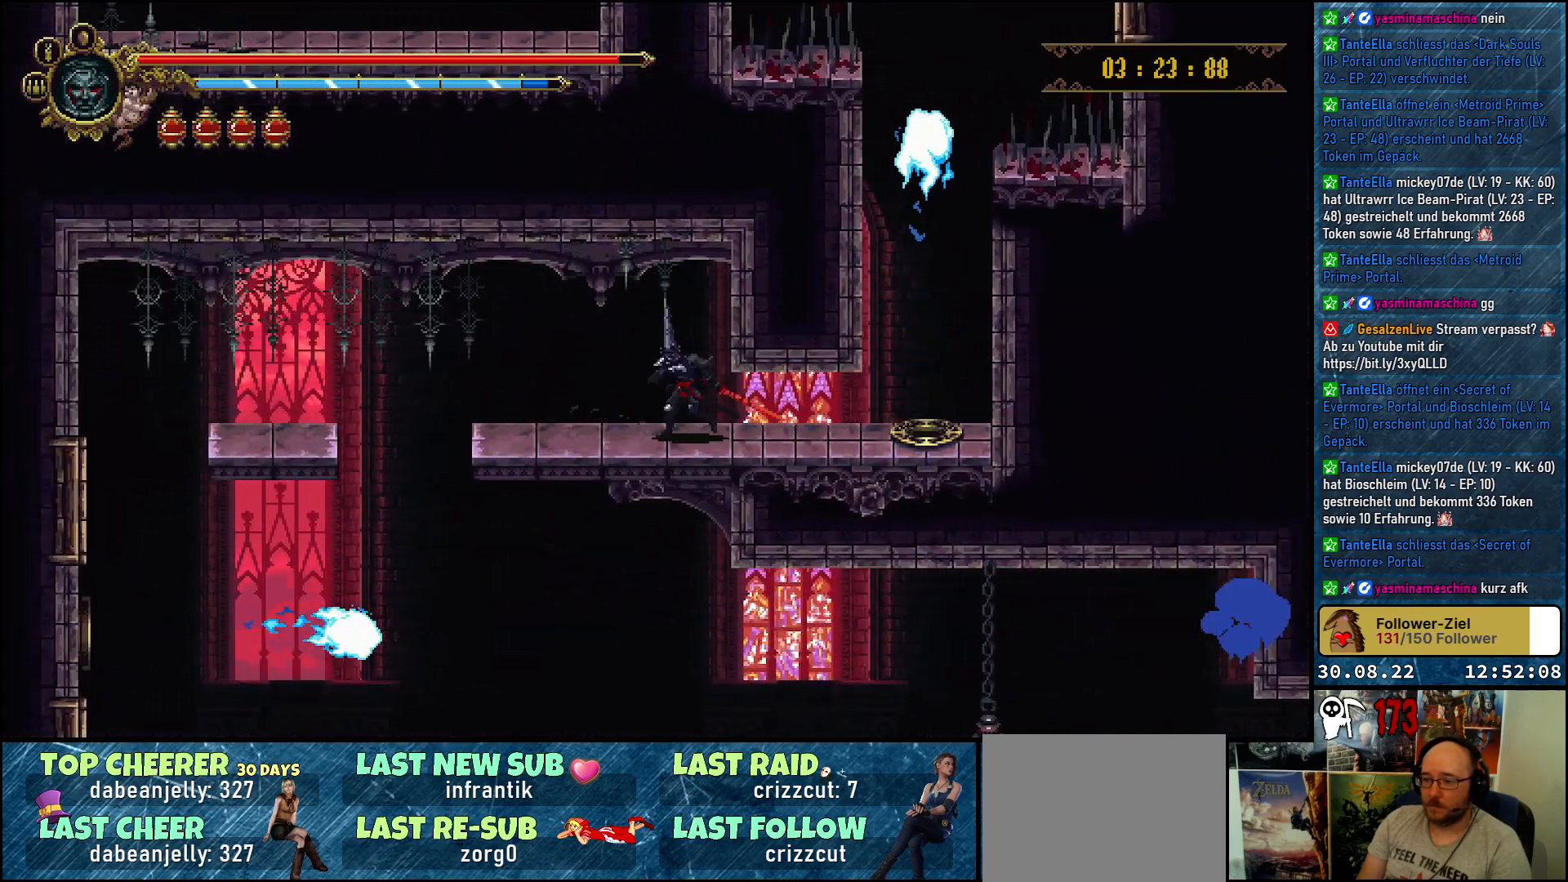
{"buttons": ["DPAD_LEFT"], "left_stick": "center", "right_stick": "center", "events": []}
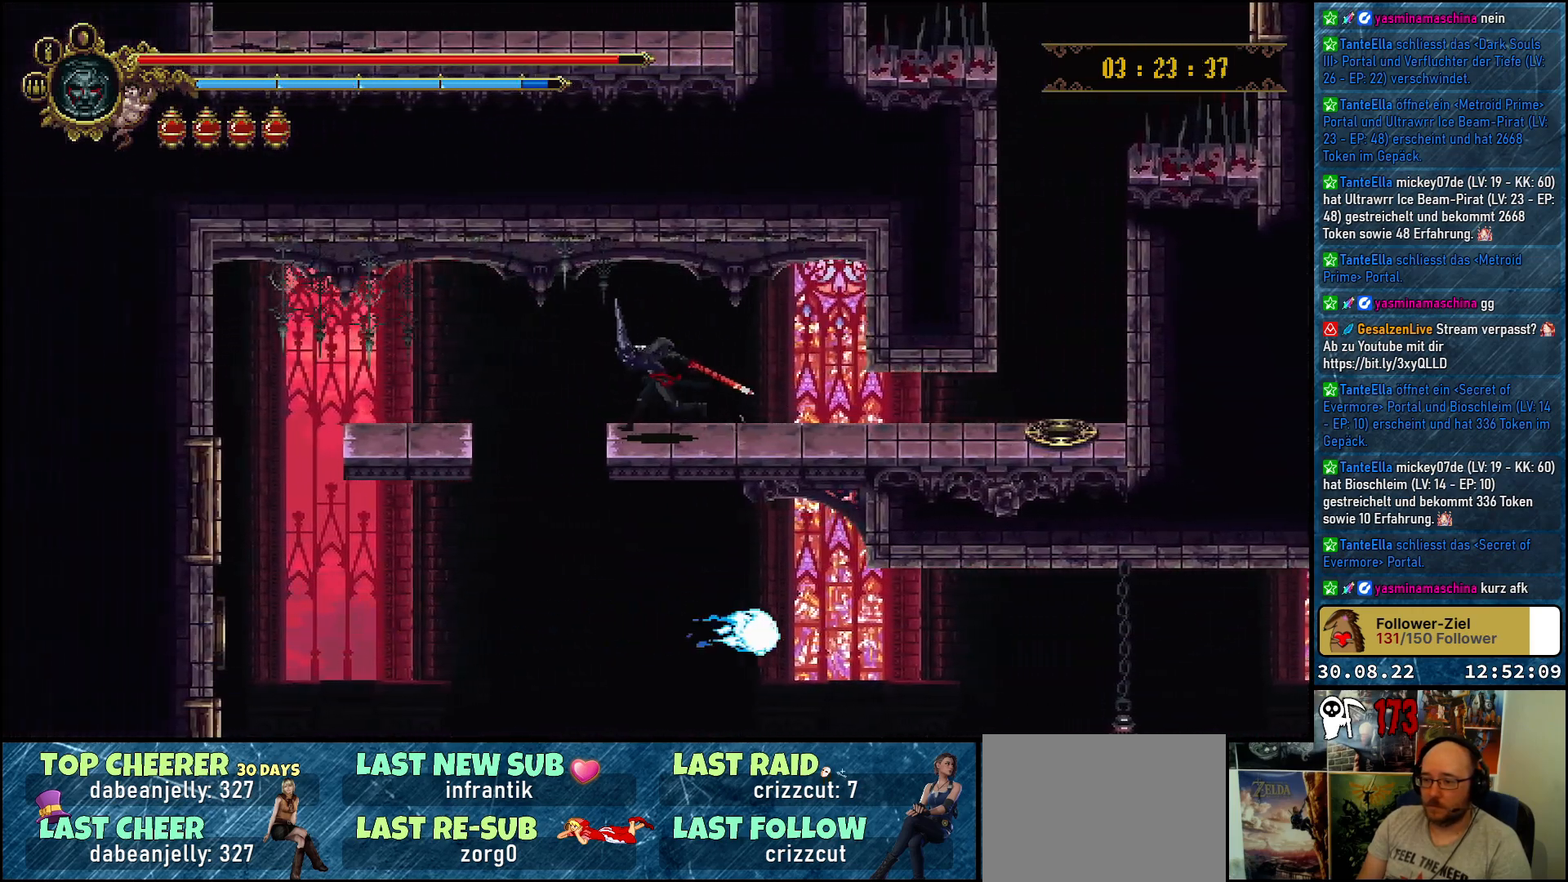
{"buttons": ["DPAD_LEFT"], "left_stick": "center", "right_stick": "center", "events": []}
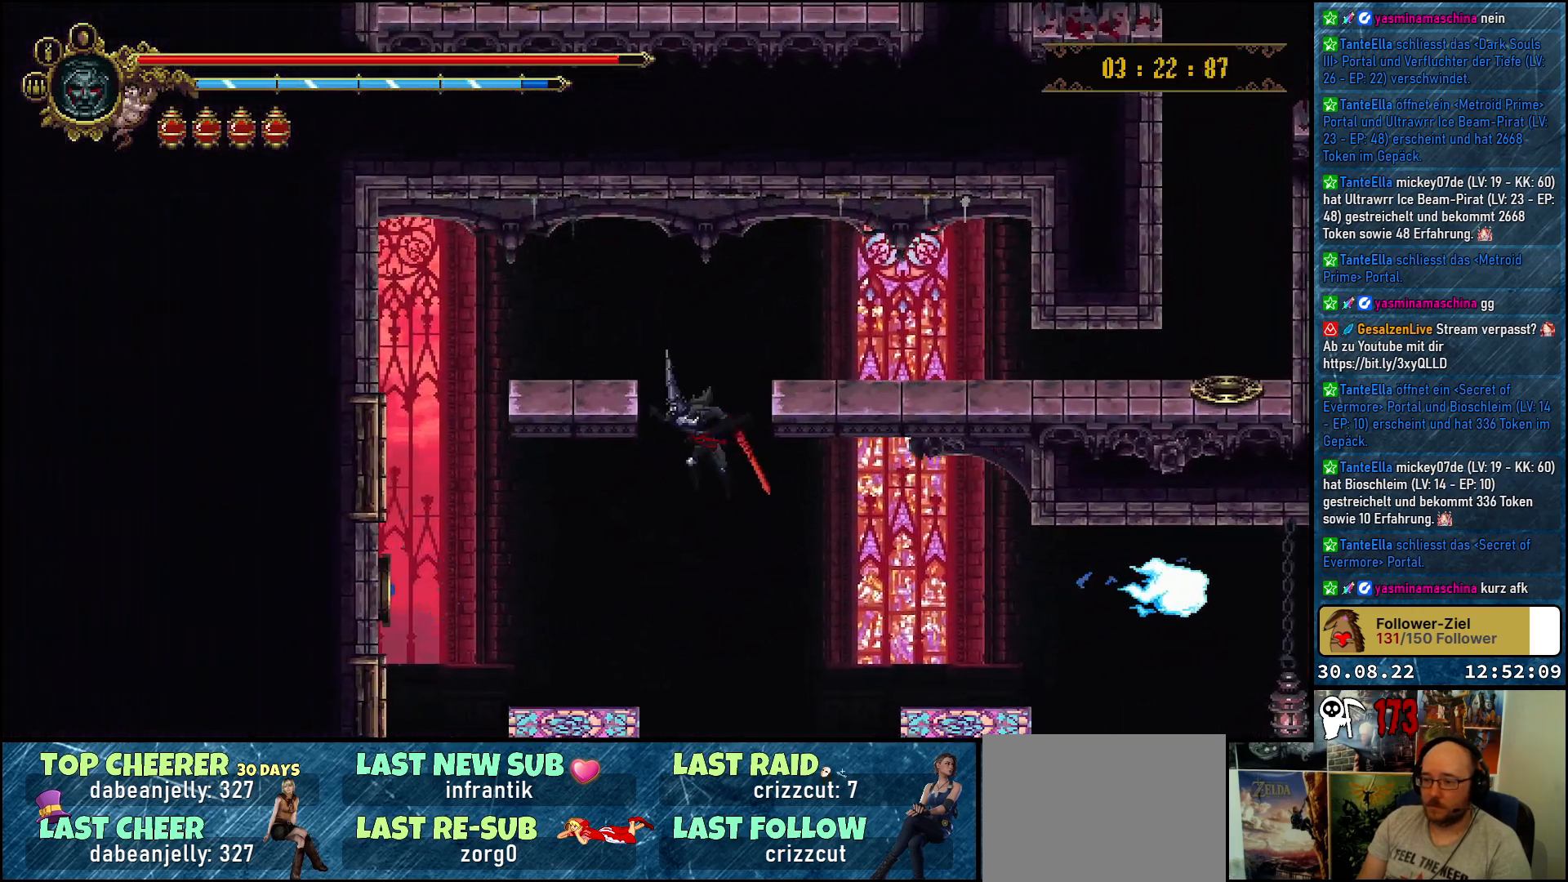
{"buttons": [], "left_stick": "center", "right_stick": "center", "events": [[283, "DPAD_LEFT", "up"]]}
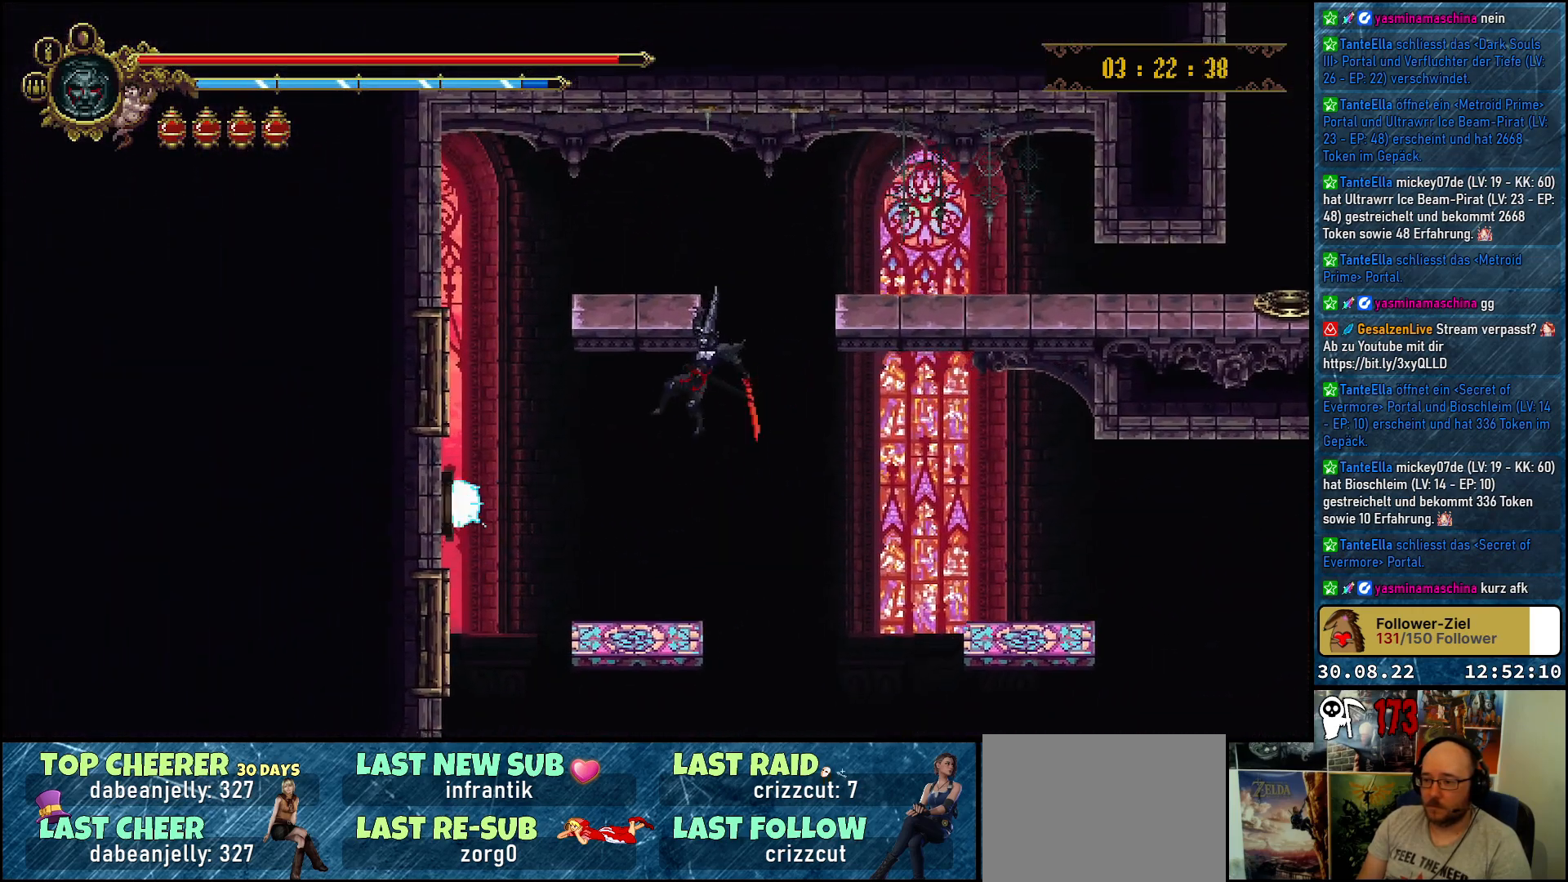
{"buttons": [], "left_stick": "center", "right_stick": "center", "events": []}
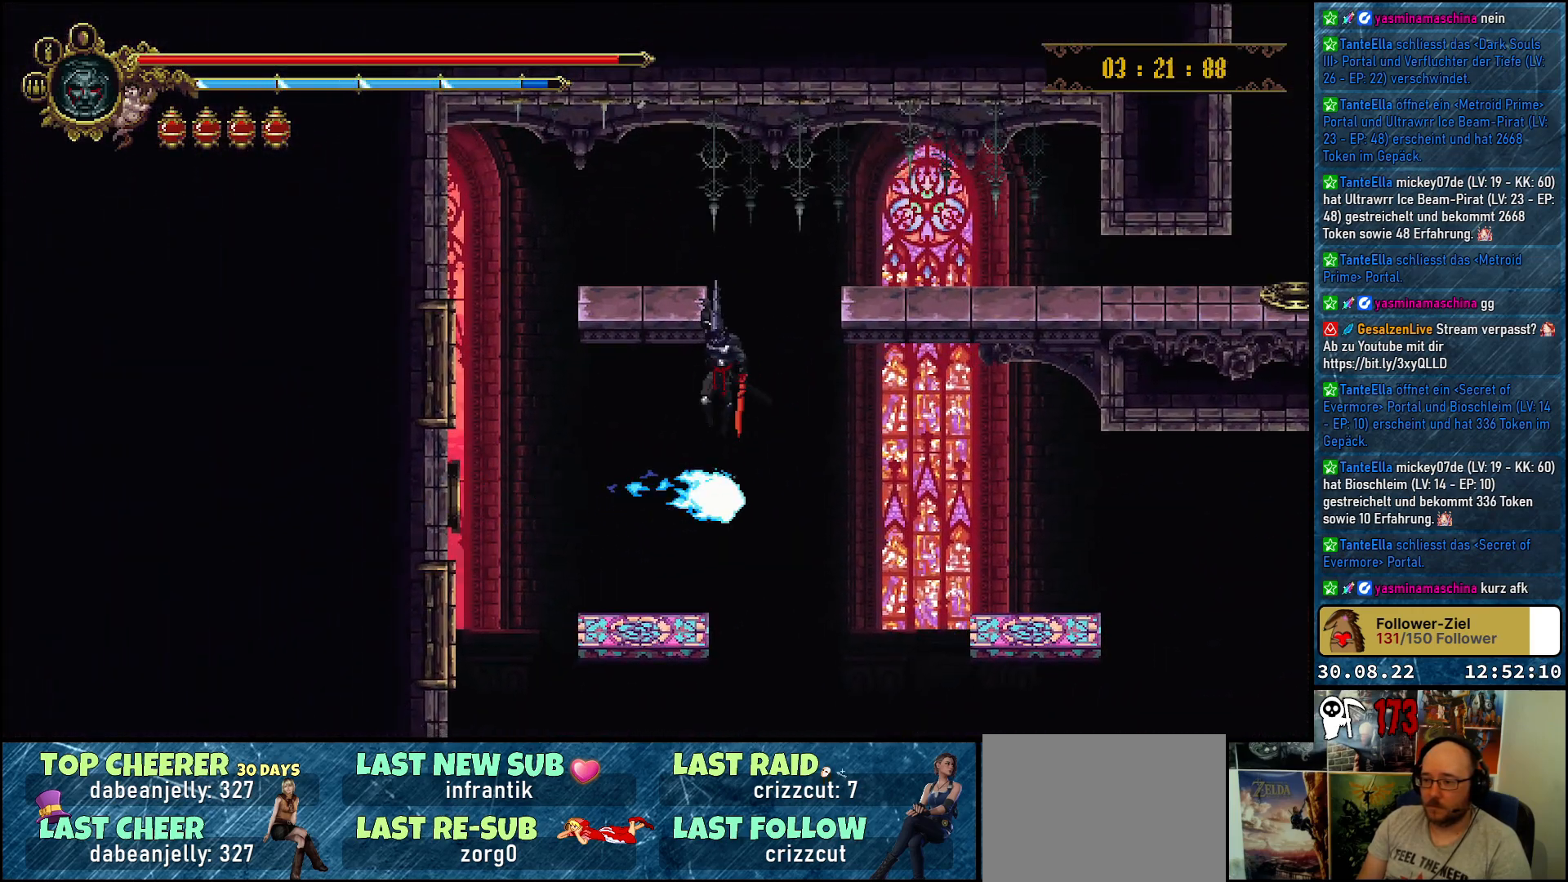
{"buttons": [], "left_stick": "center", "right_stick": "center", "events": [[17, "B", "down"], [83, "B", "up"], [133, "DPAD_LEFT", "down"], [433, "DPAD_LEFT", "up"]]}
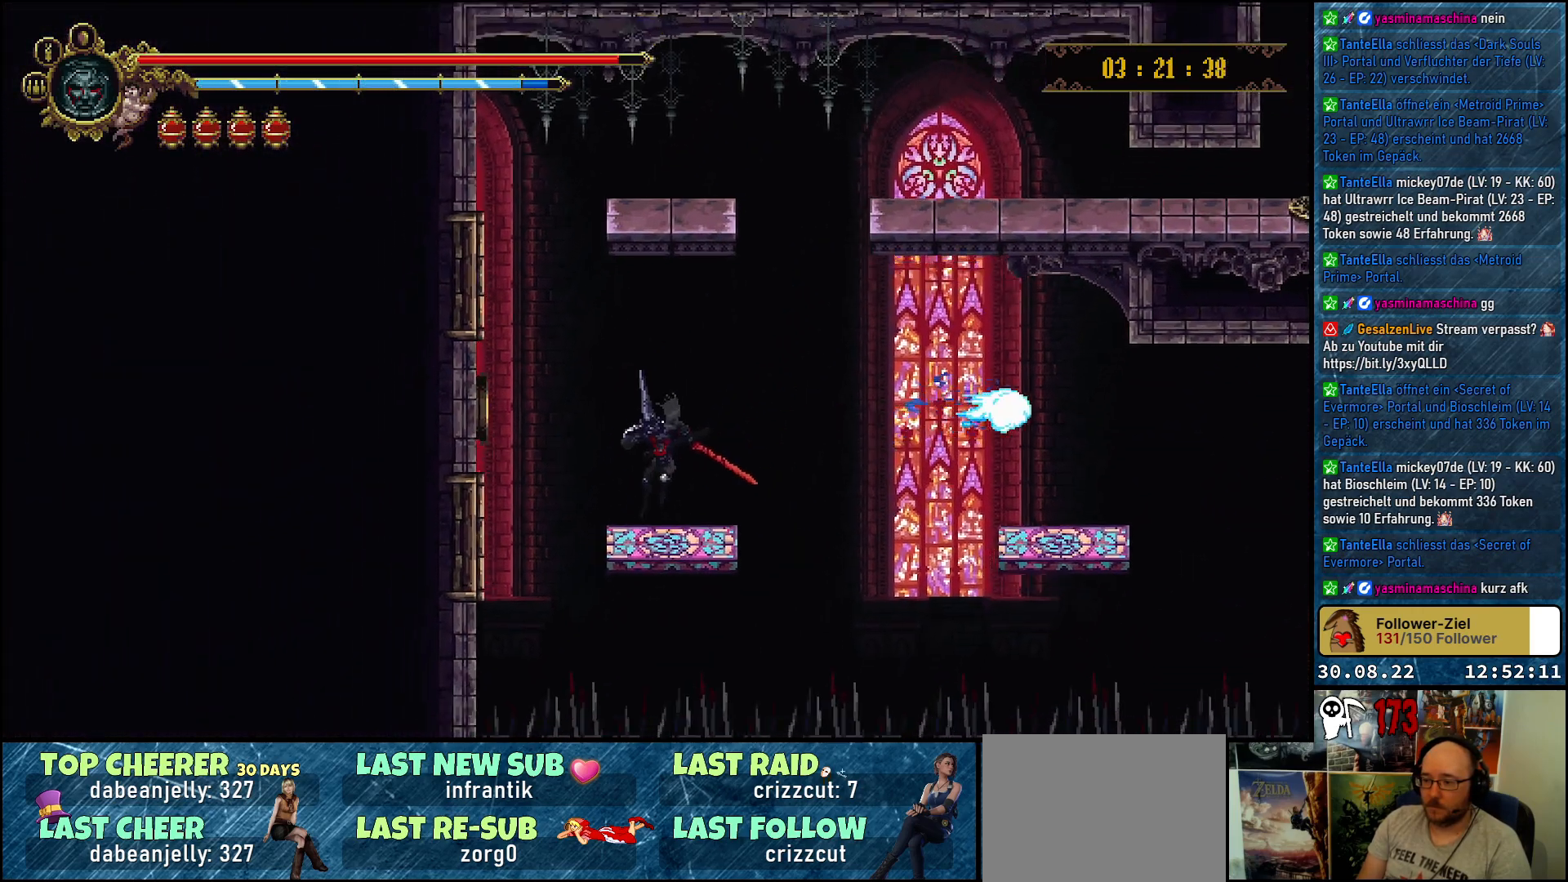
{"buttons": ["A", "DPAD_RIGHT"], "left_stick": "center", "right_stick": "center", "events": [[100, "DPAD_RIGHT", "down"], [367, "A", "down"]]}
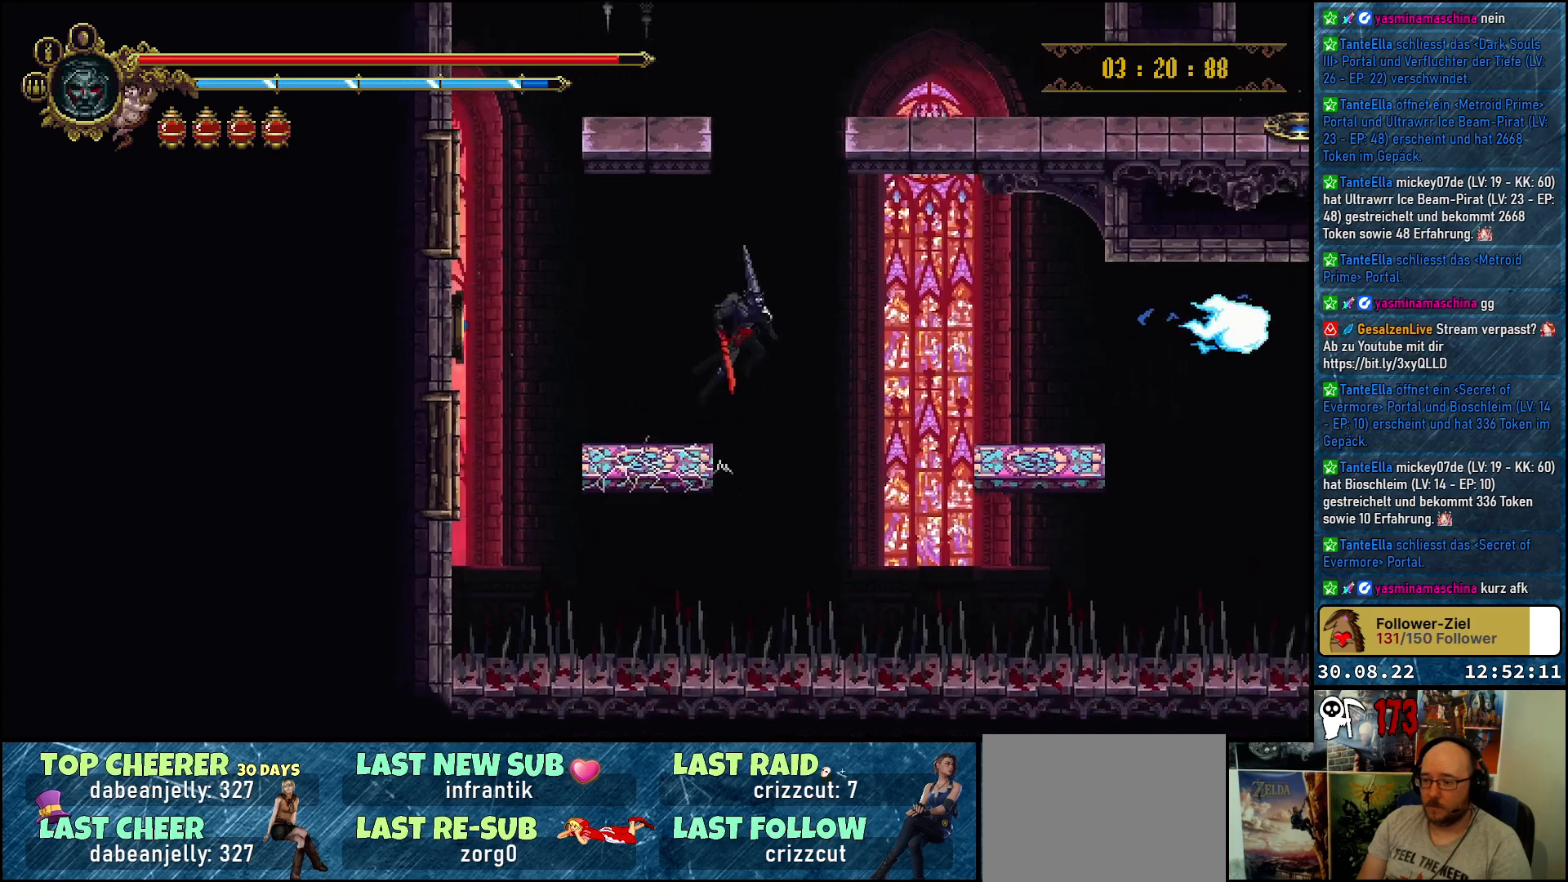
{"buttons": ["DPAD_RIGHT"], "left_stick": "center", "right_stick": "center", "events": [[417, "A", "up"]]}
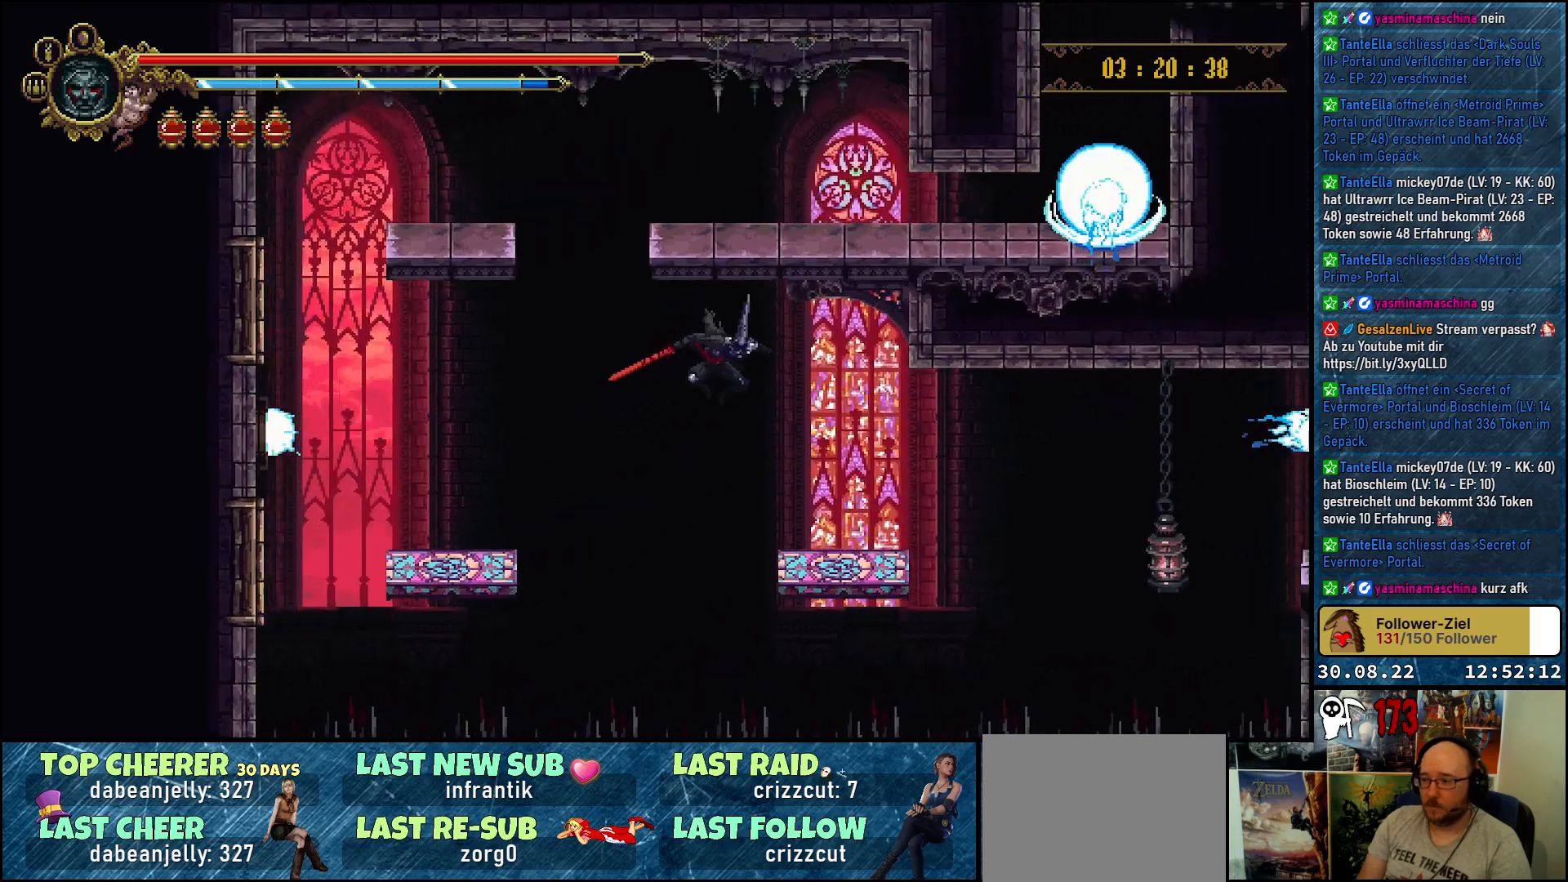
{"buttons": ["DPAD_RIGHT"], "left_stick": "center", "right_stick": "center", "events": []}
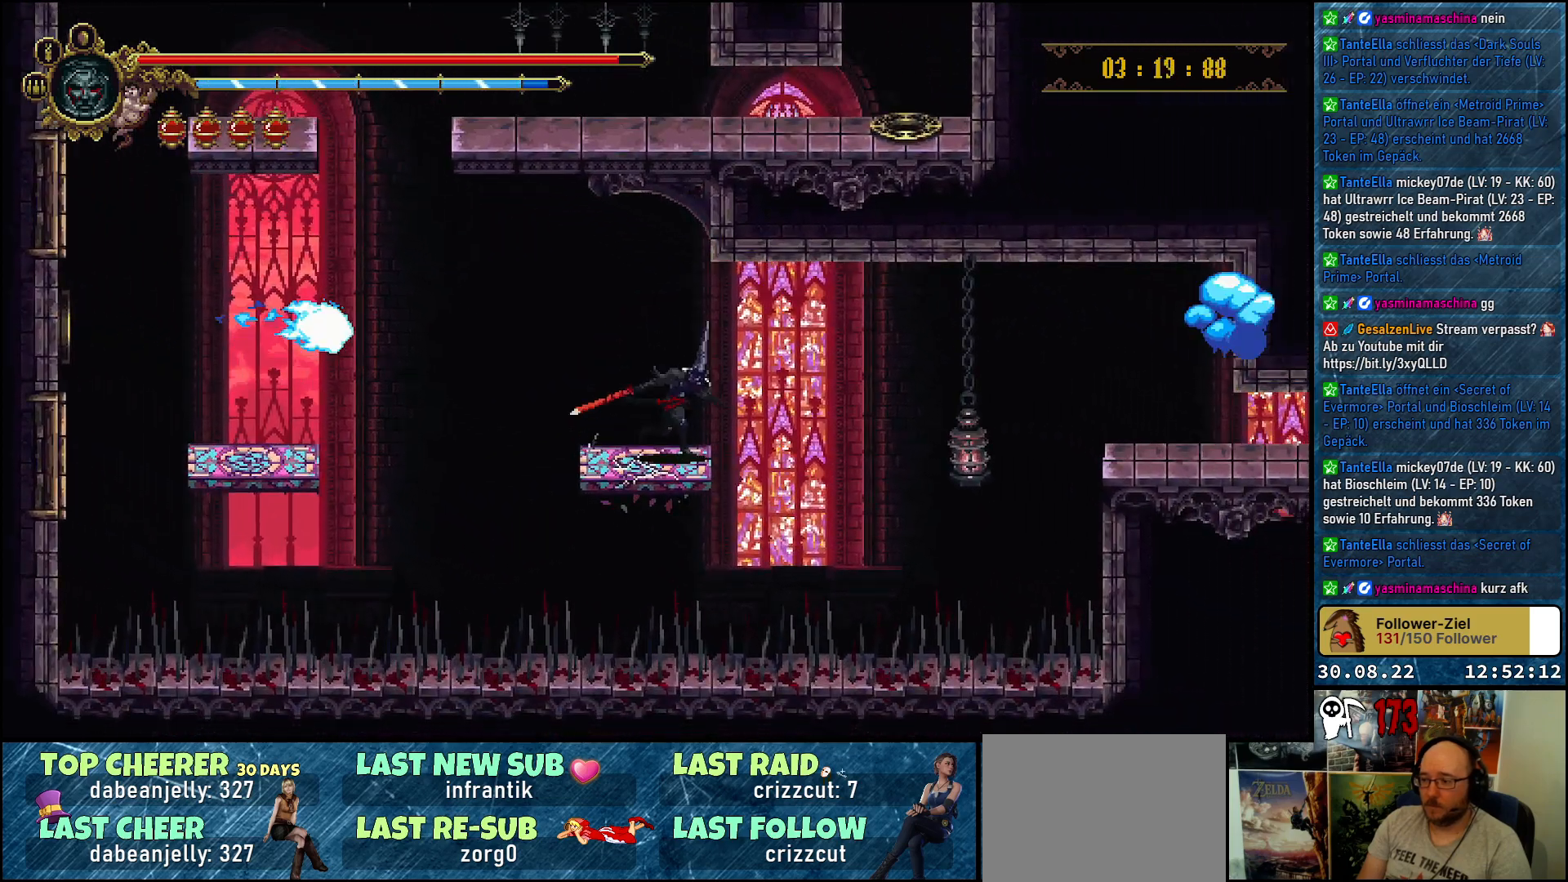
{"buttons": ["A", "DPAD_RIGHT"], "left_stick": "center", "right_stick": "center", "events": [[133, "A", "down"]]}
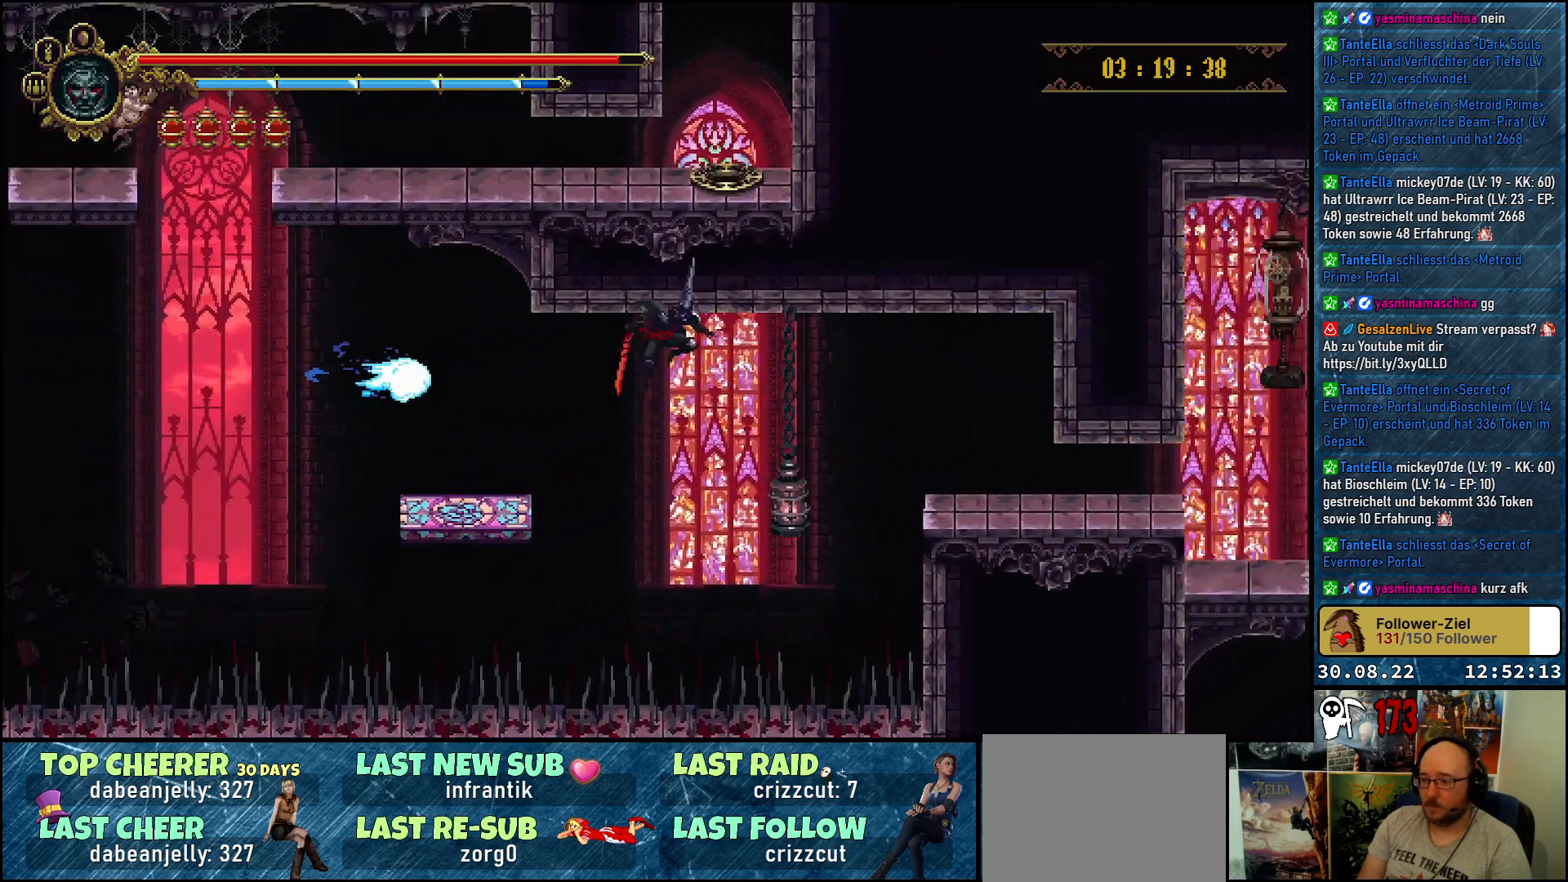
{"buttons": ["A", "DPAD_RIGHT"], "left_stick": "center", "right_stick": "center", "events": [[200, "DPAD_DOWN", "down"], [200, "X", "down"], [367, "X", "up"], [417, "DPAD_DOWN", "up"]]}
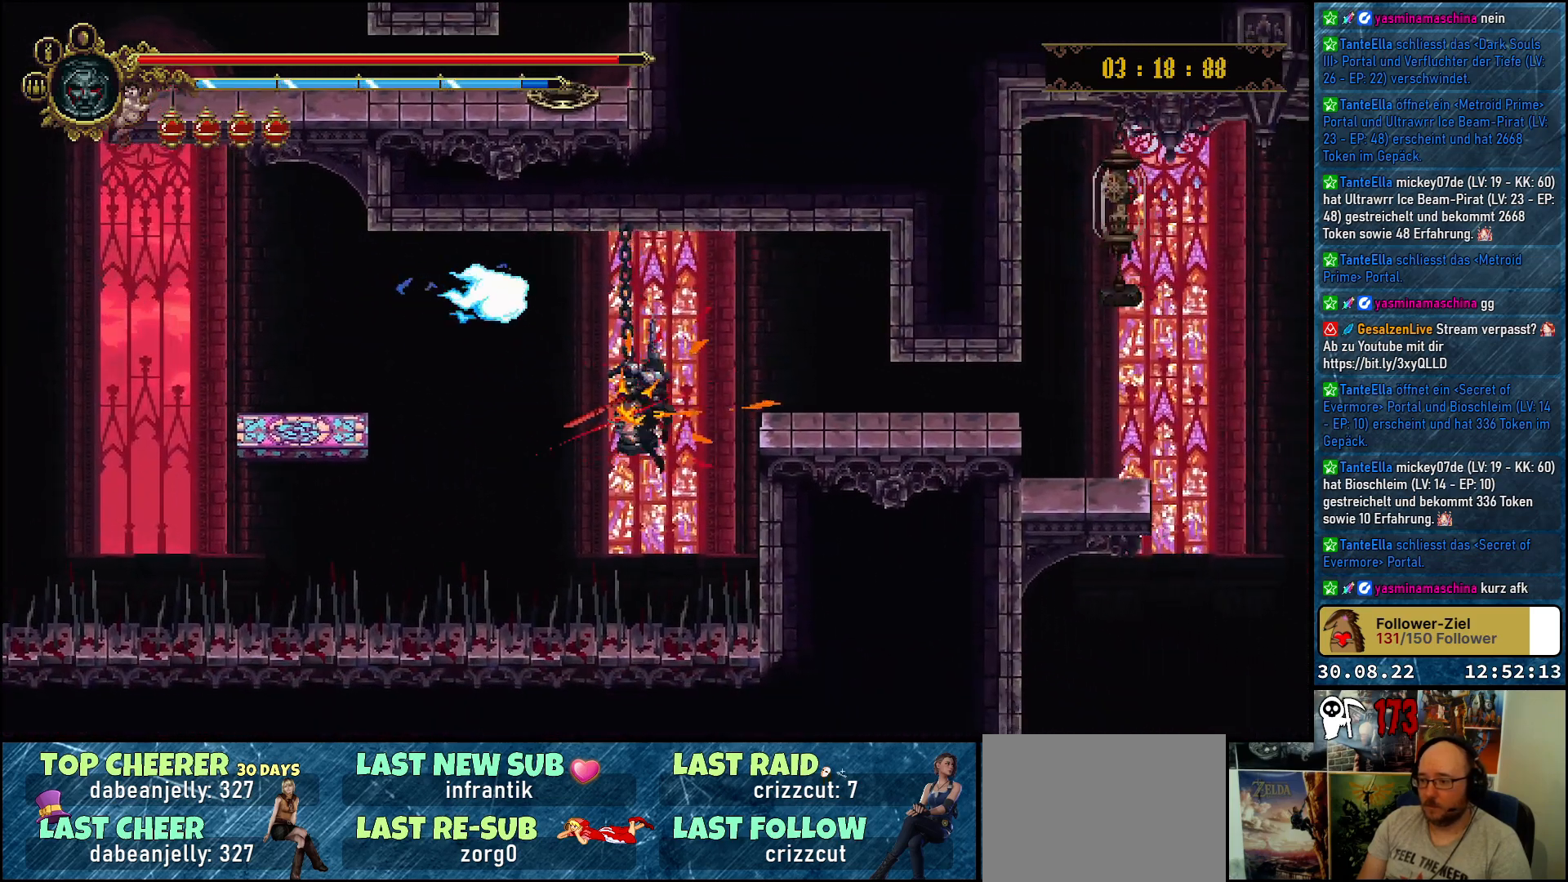
{"buttons": ["DPAD_UP", "DPAD_RIGHT"], "left_stick": "center", "right_stick": "center", "events": [[167, "DPAD_UP", "down"], [500, "A", "up"]]}
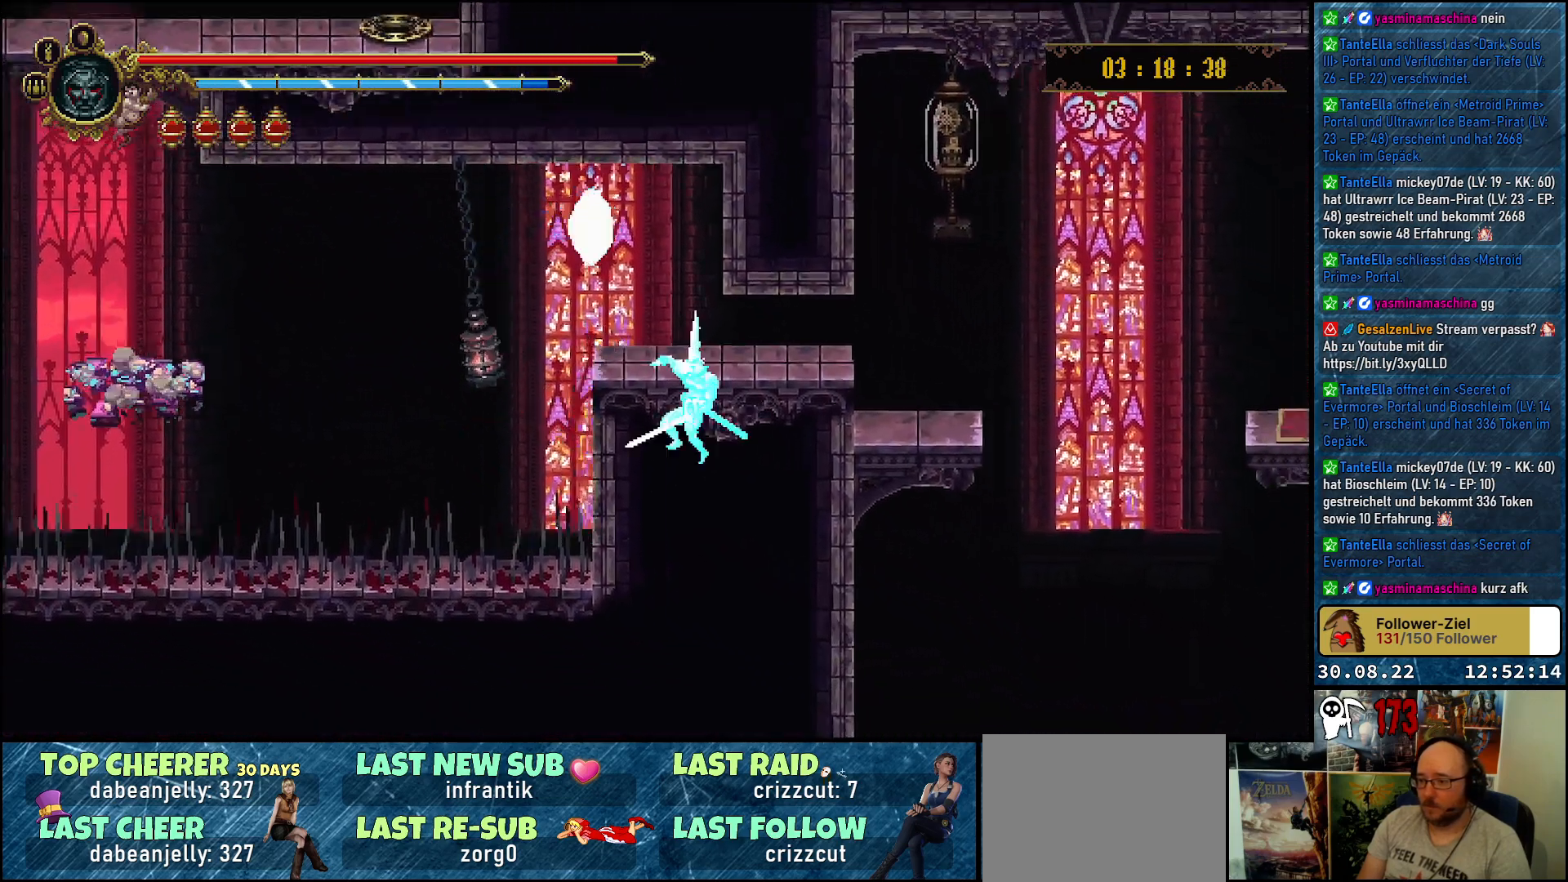
{"buttons": ["DPAD_RIGHT"], "left_stick": "center", "right_stick": "center", "events": [[50, "DPAD_UP", "up"], [117, "DPAD_RIGHT", "up"], [150, "DPAD_RIGHT", "down"]]}
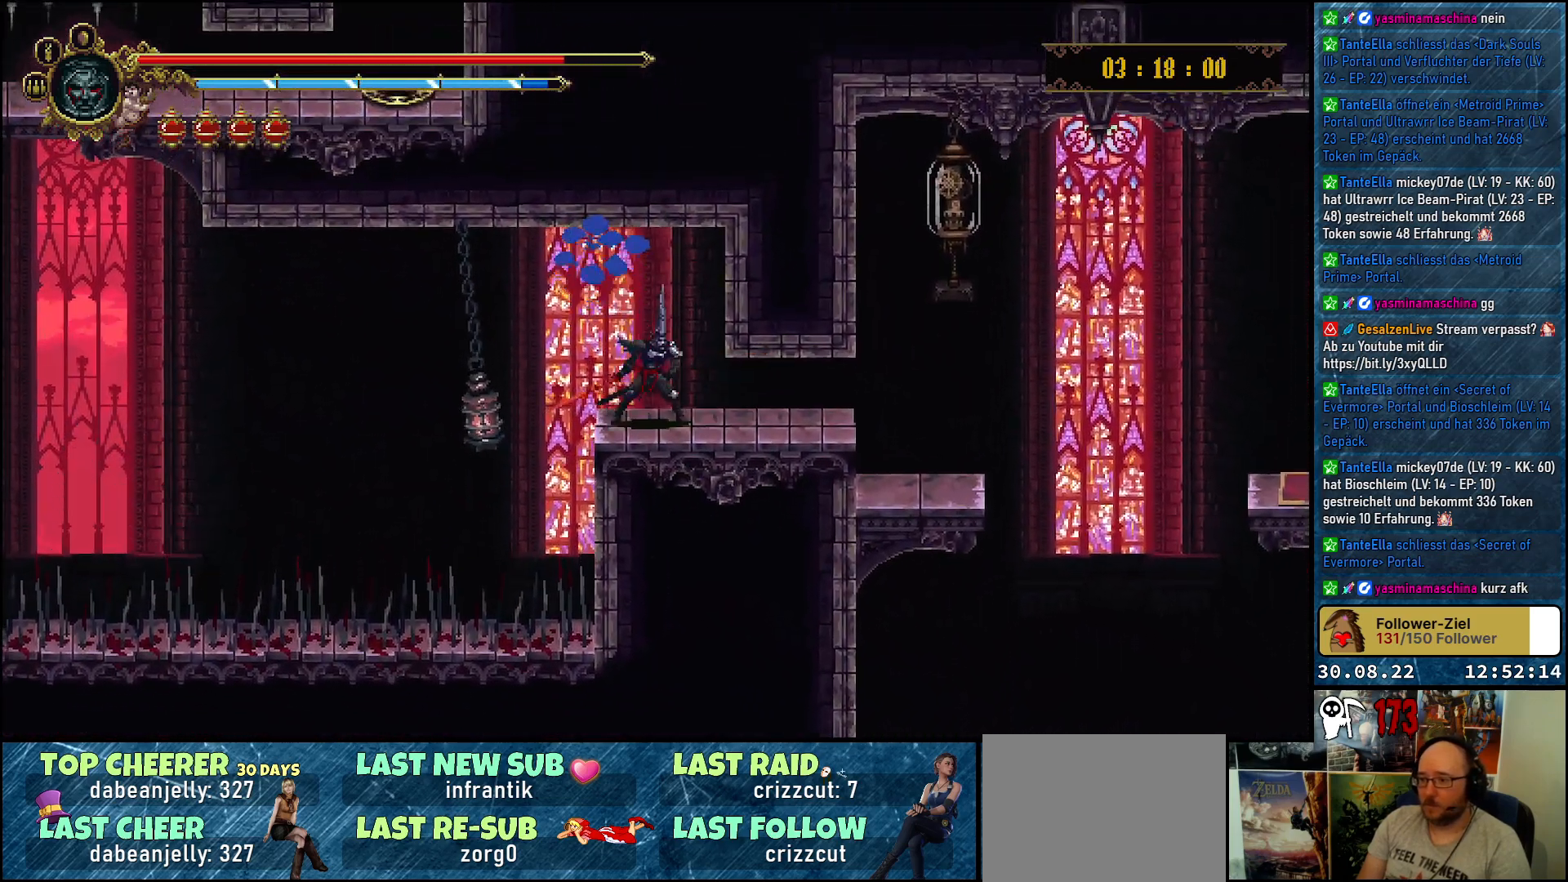
{"buttons": ["A", "DPAD_UP"], "left_stick": "center", "right_stick": "center", "events": [[133, "R2", "down"], [267, "R2", "up"], [450, "A", "down"], [450, "DPAD_RIGHT", "up"], [483, "DPAD_UP", "down"]]}
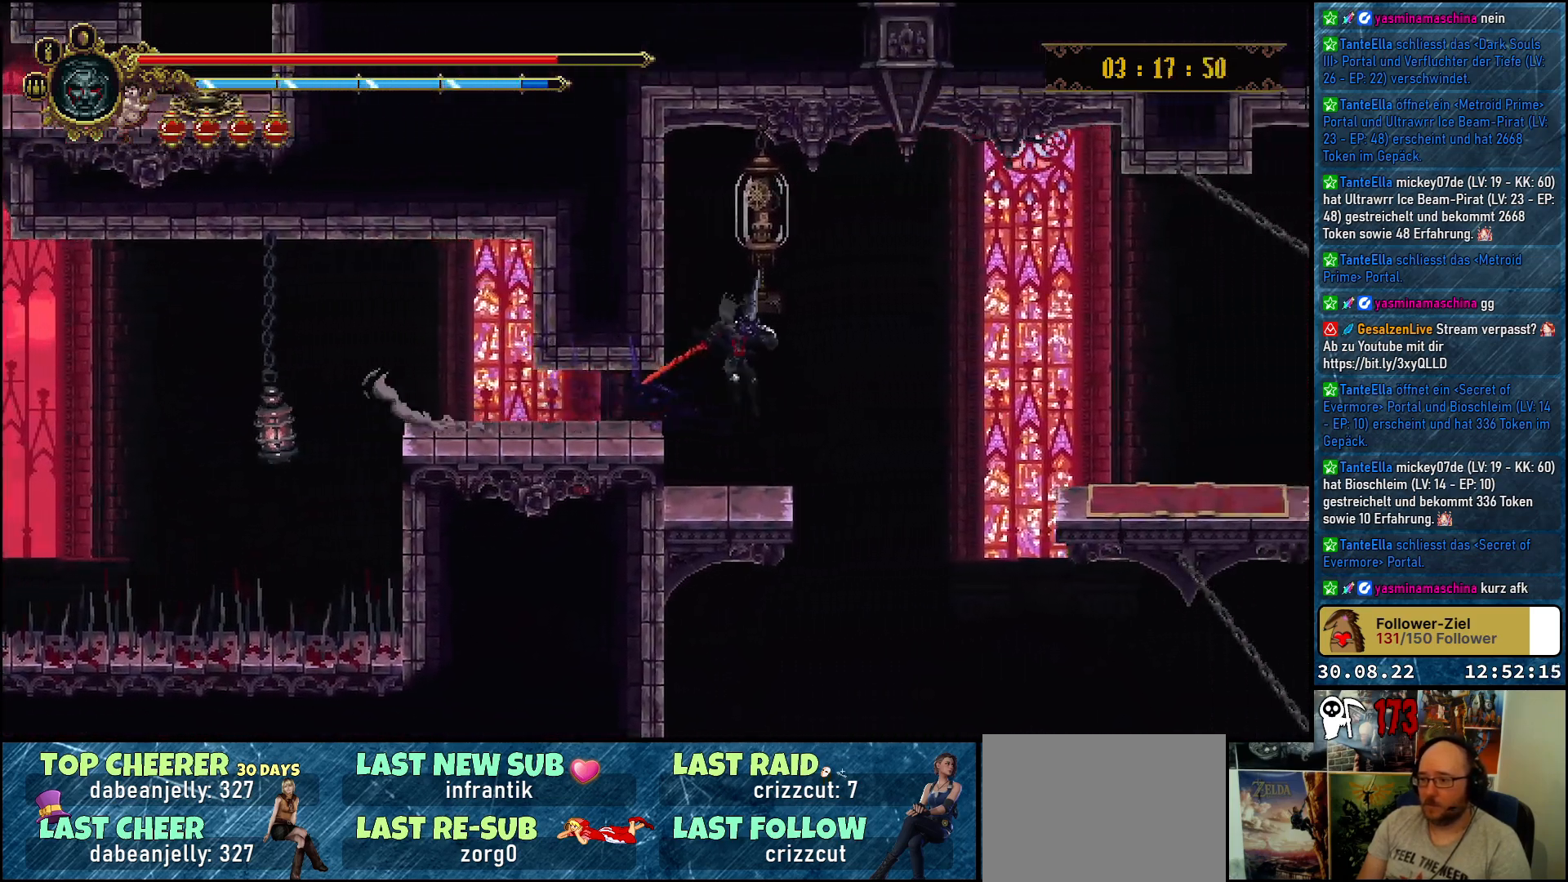
{"buttons": [], "left_stick": "center", "right_stick": "center", "events": [[150, "X", "down"], [267, "A", "up"], [317, "X", "up"], [333, "DPAD_UP", "up"]]}
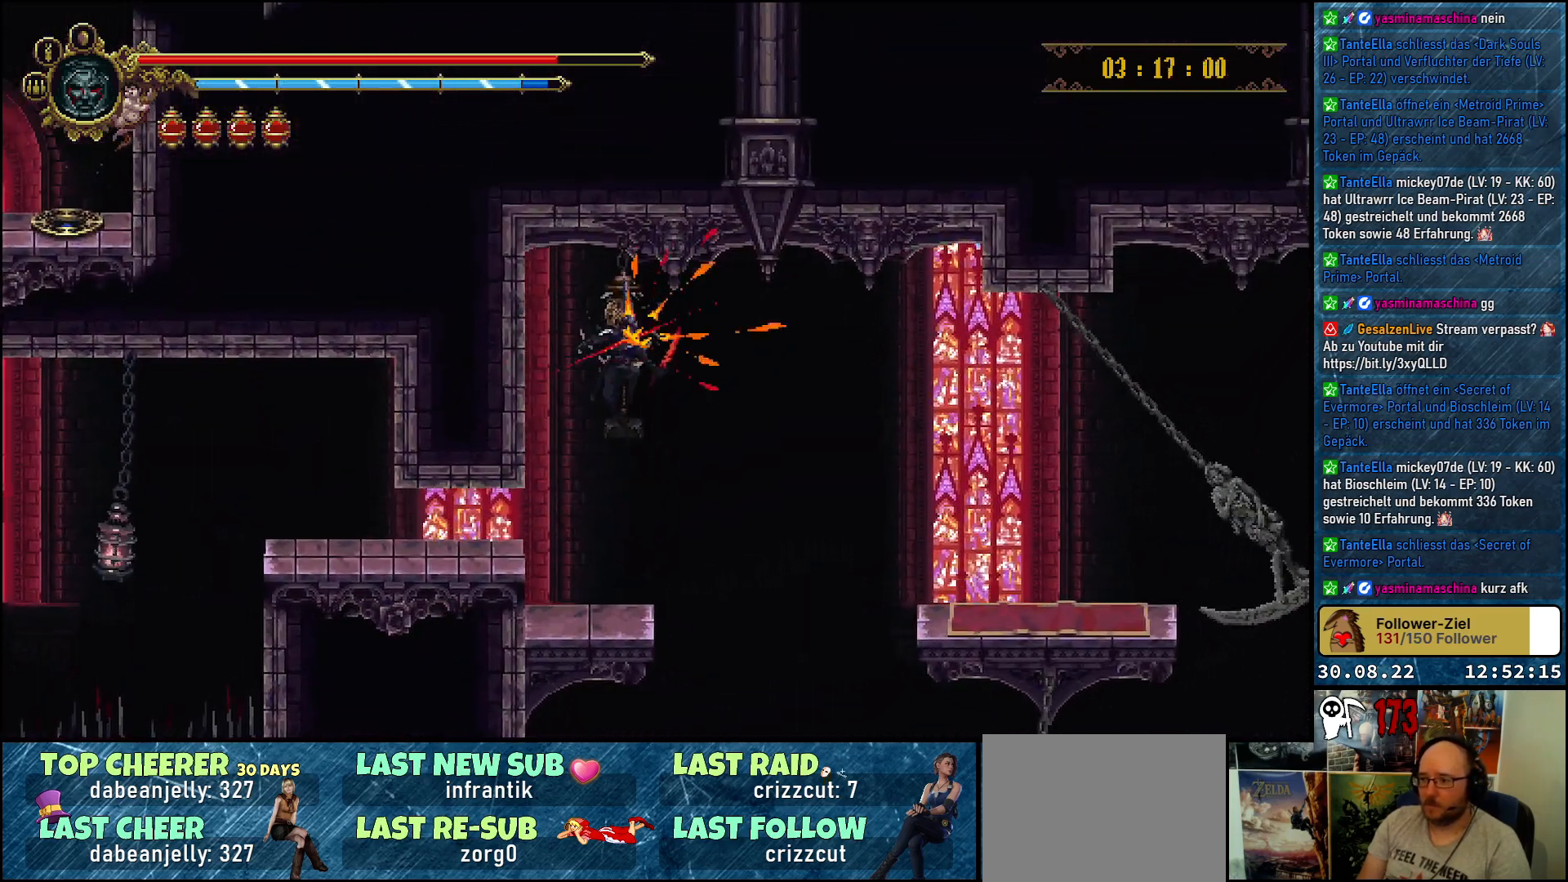
{"buttons": [], "left_stick": "center", "right_stick": "center", "events": []}
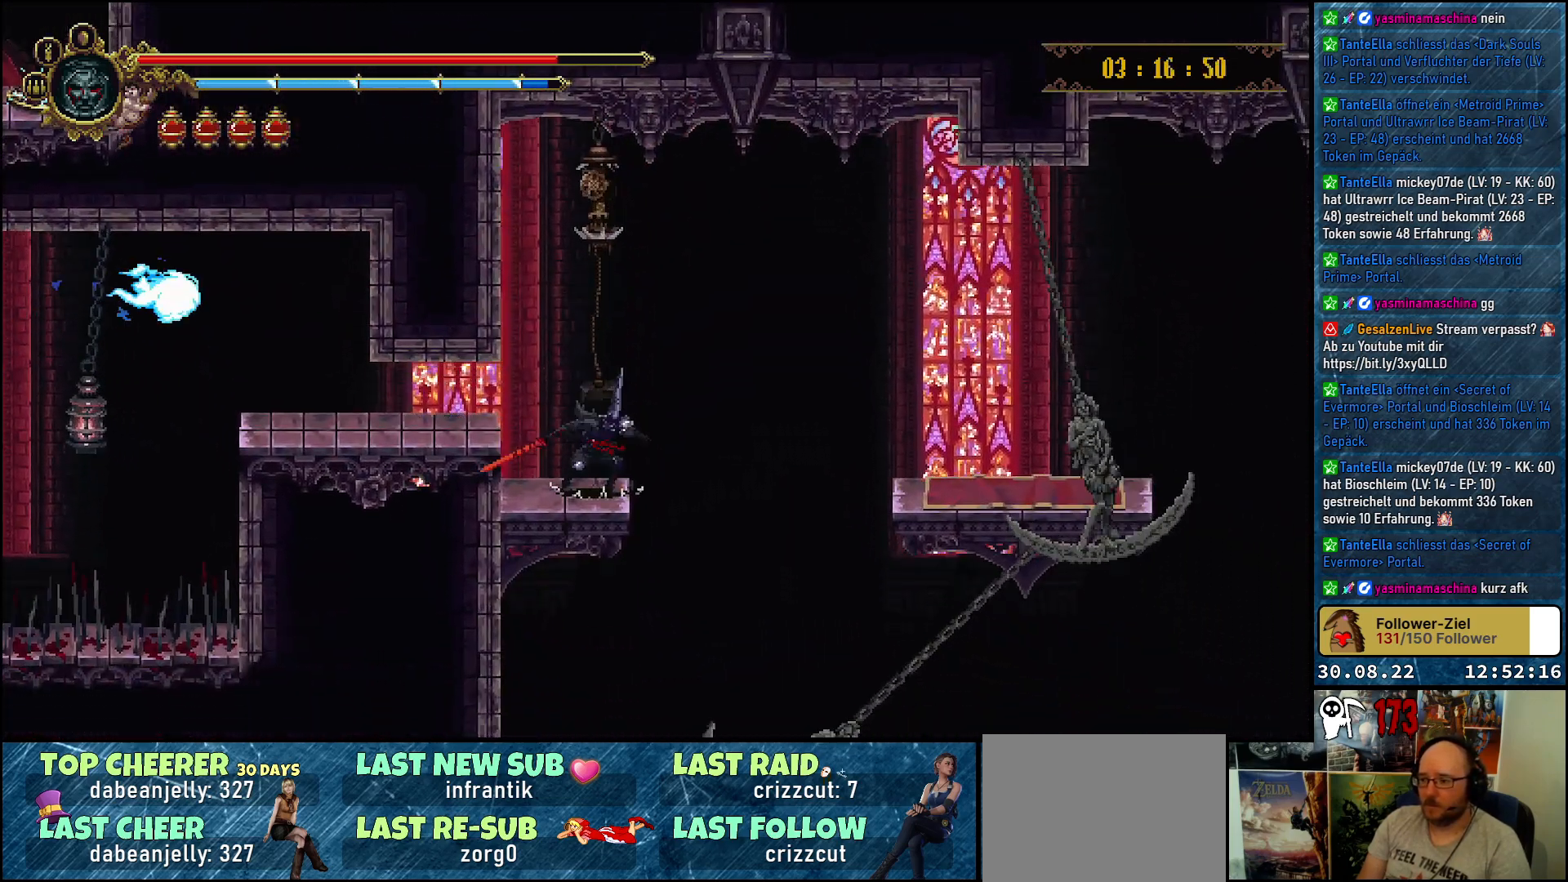
{"buttons": [], "left_stick": "center", "right_stick": "center", "events": []}
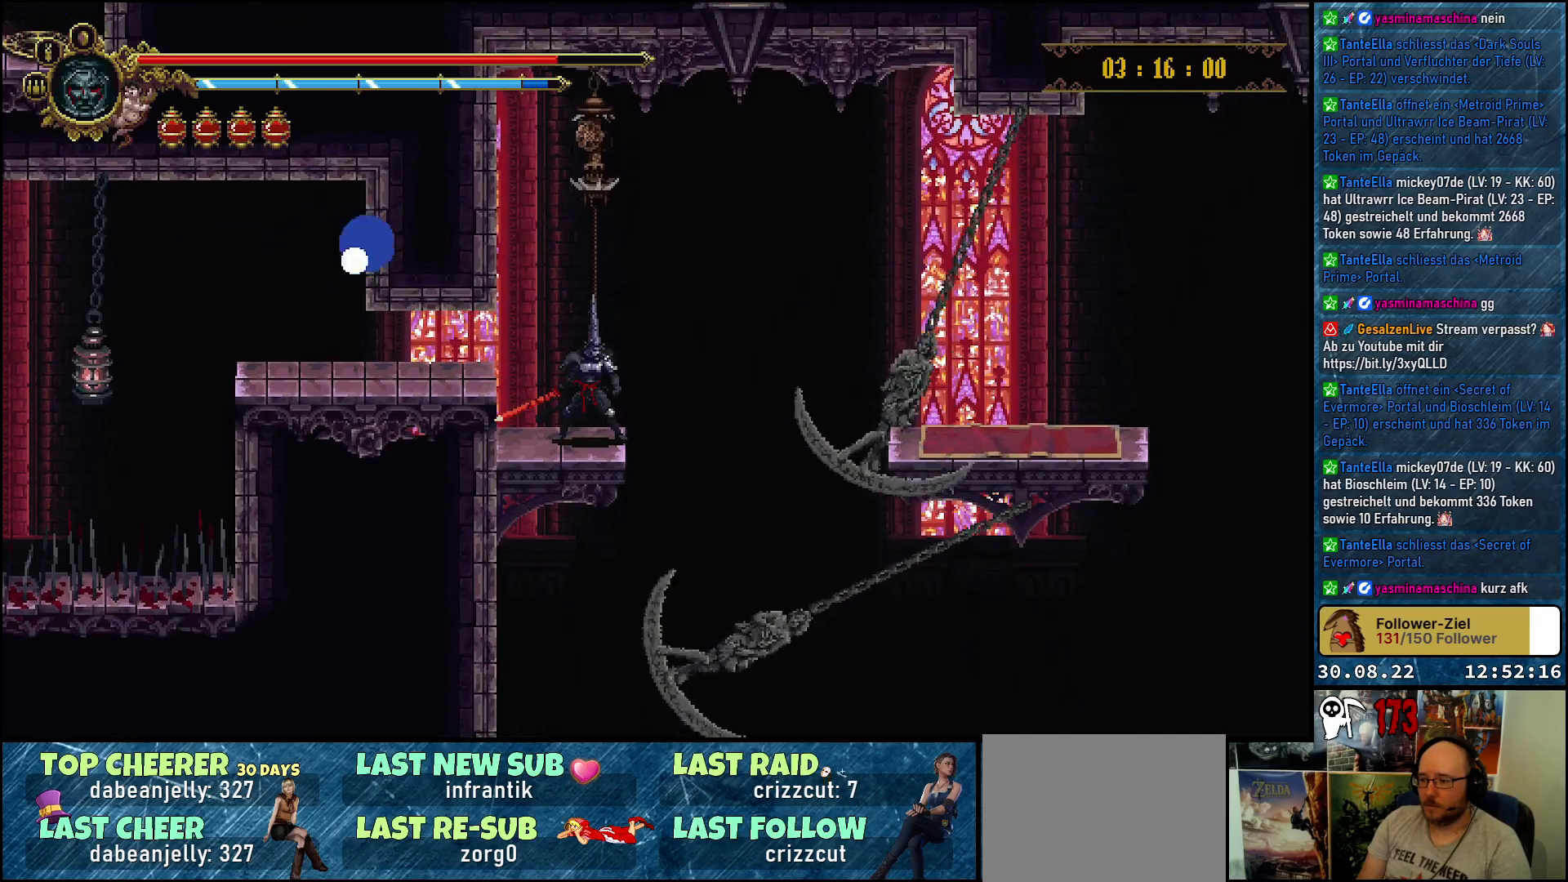
{"buttons": ["DPAD_RIGHT"], "left_stick": "center", "right_stick": "center", "events": [[433, "DPAD_RIGHT", "down"]]}
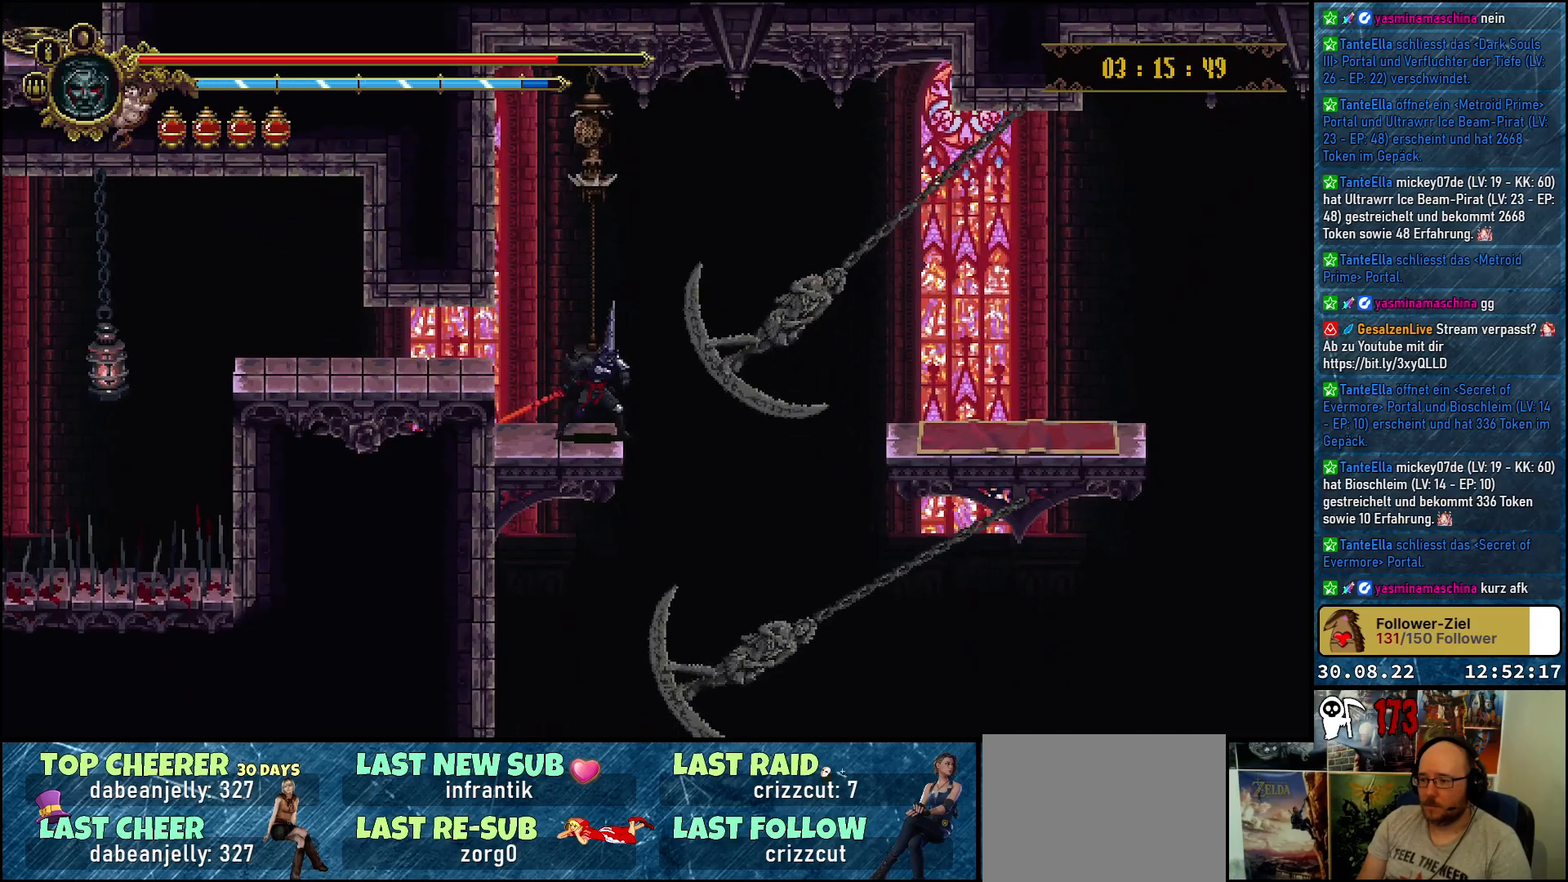
{"buttons": [], "left_stick": "center", "right_stick": "center", "events": [[133, "DPAD_RIGHT", "up"]]}
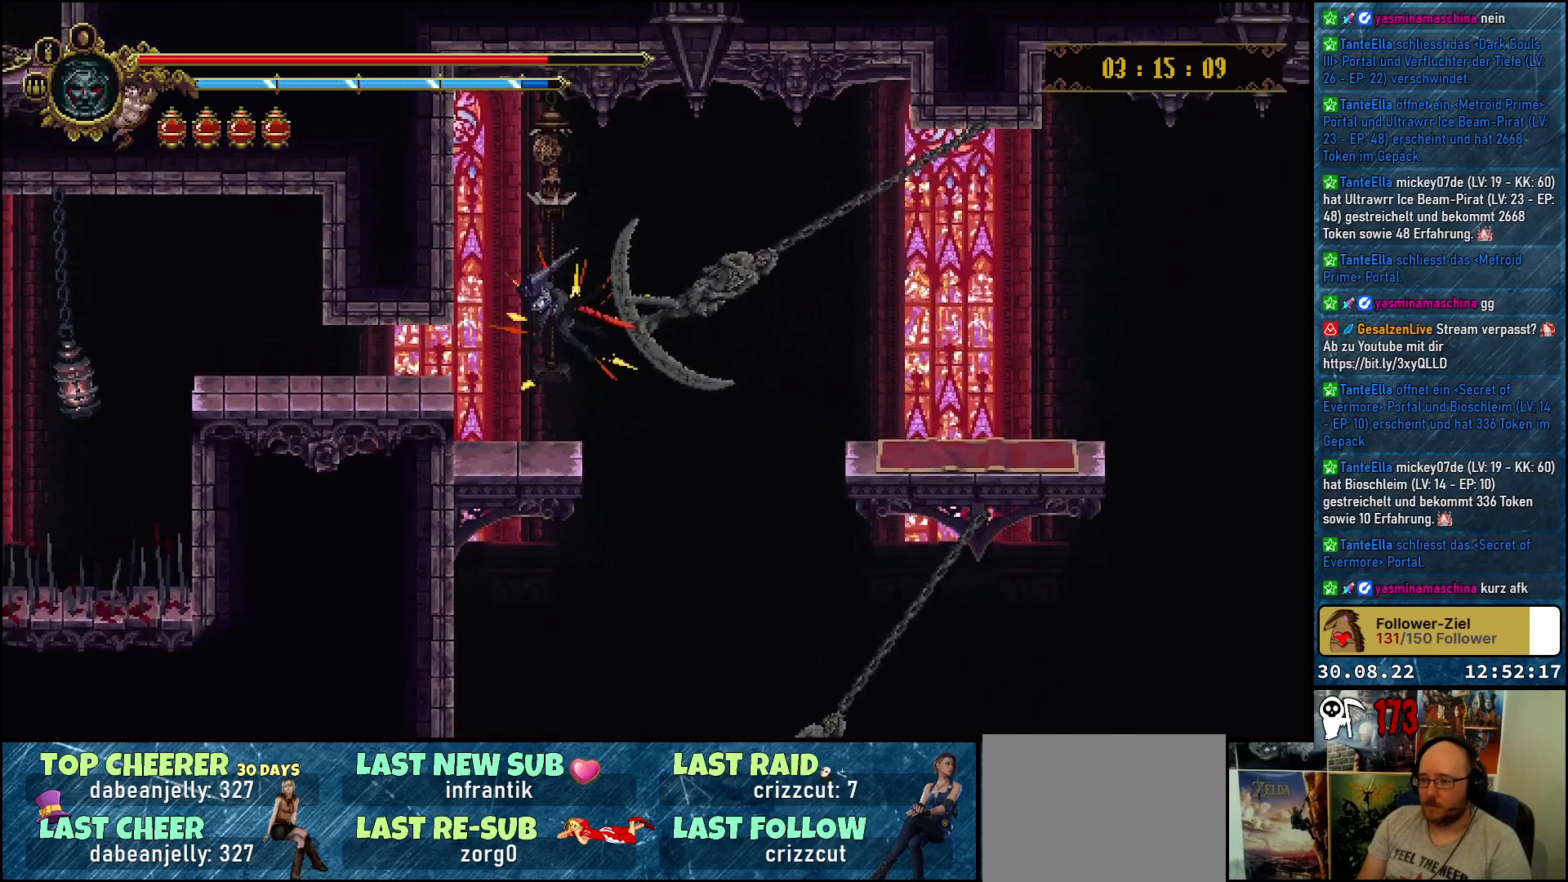
{"buttons": ["DPAD_RIGHT"], "left_stick": "center", "right_stick": "center", "events": [[183, "DPAD_RIGHT", "down"]]}
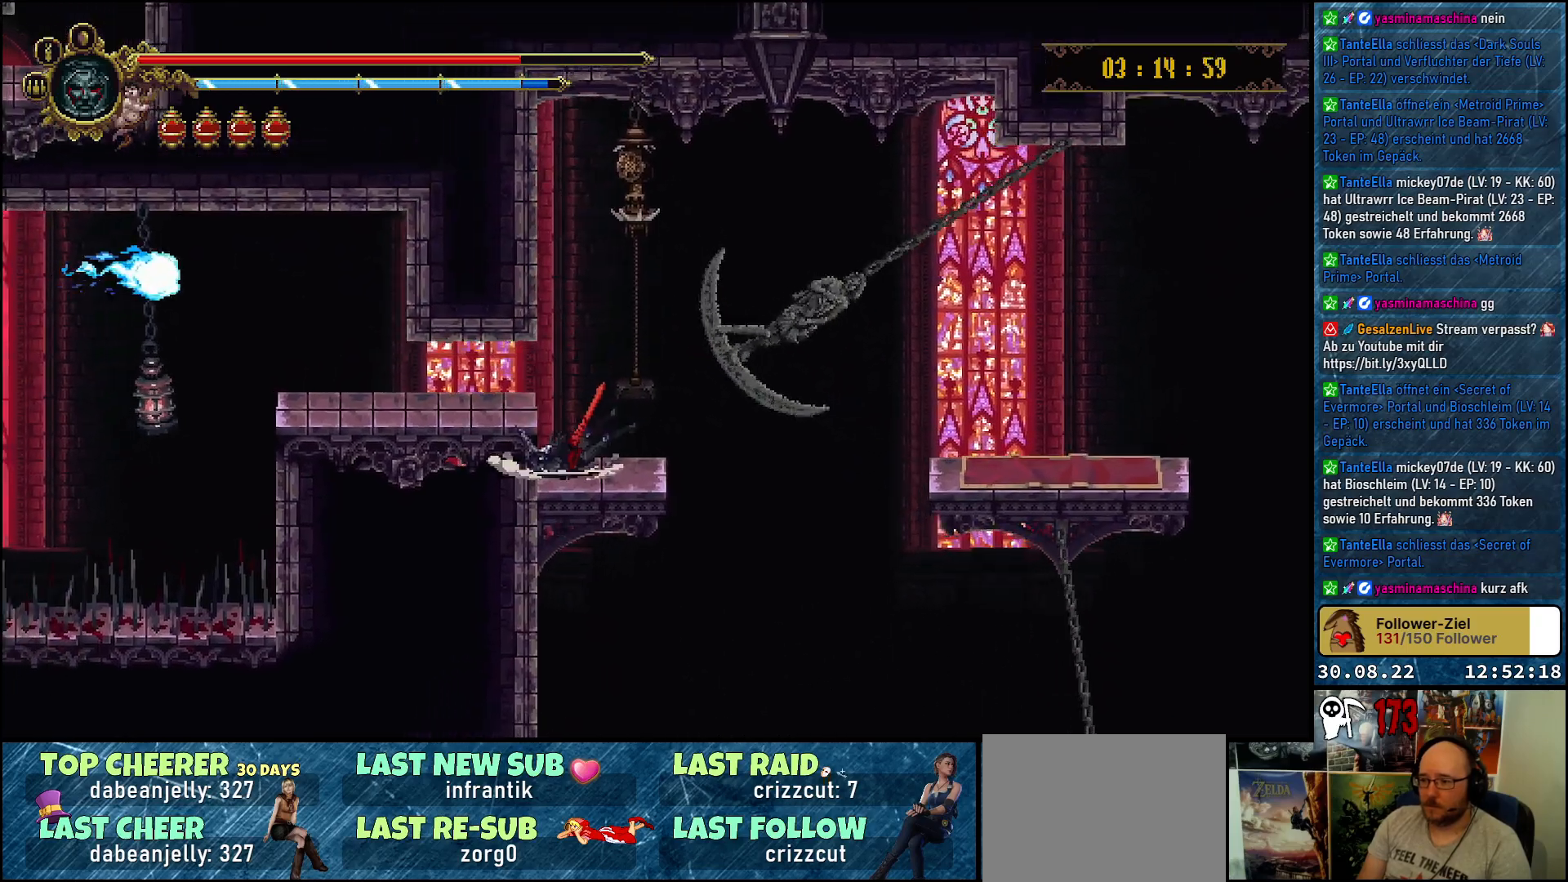
{"buttons": ["DPAD_RIGHT"], "left_stick": "center", "right_stick": "center", "events": []}
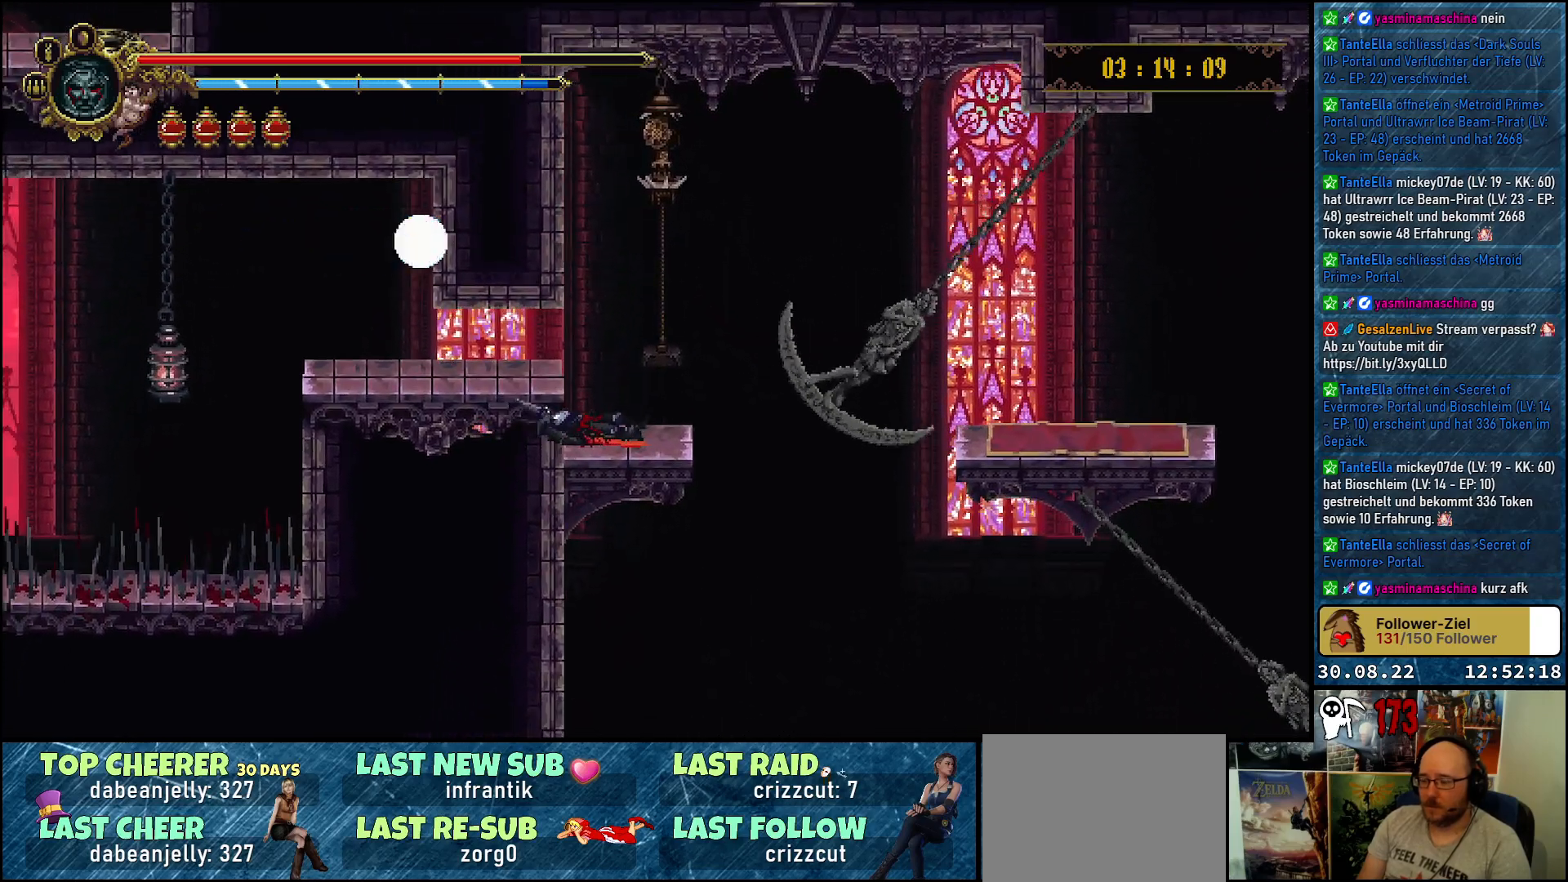
{"buttons": ["DPAD_RIGHT"], "left_stick": "center", "right_stick": "center", "events": []}
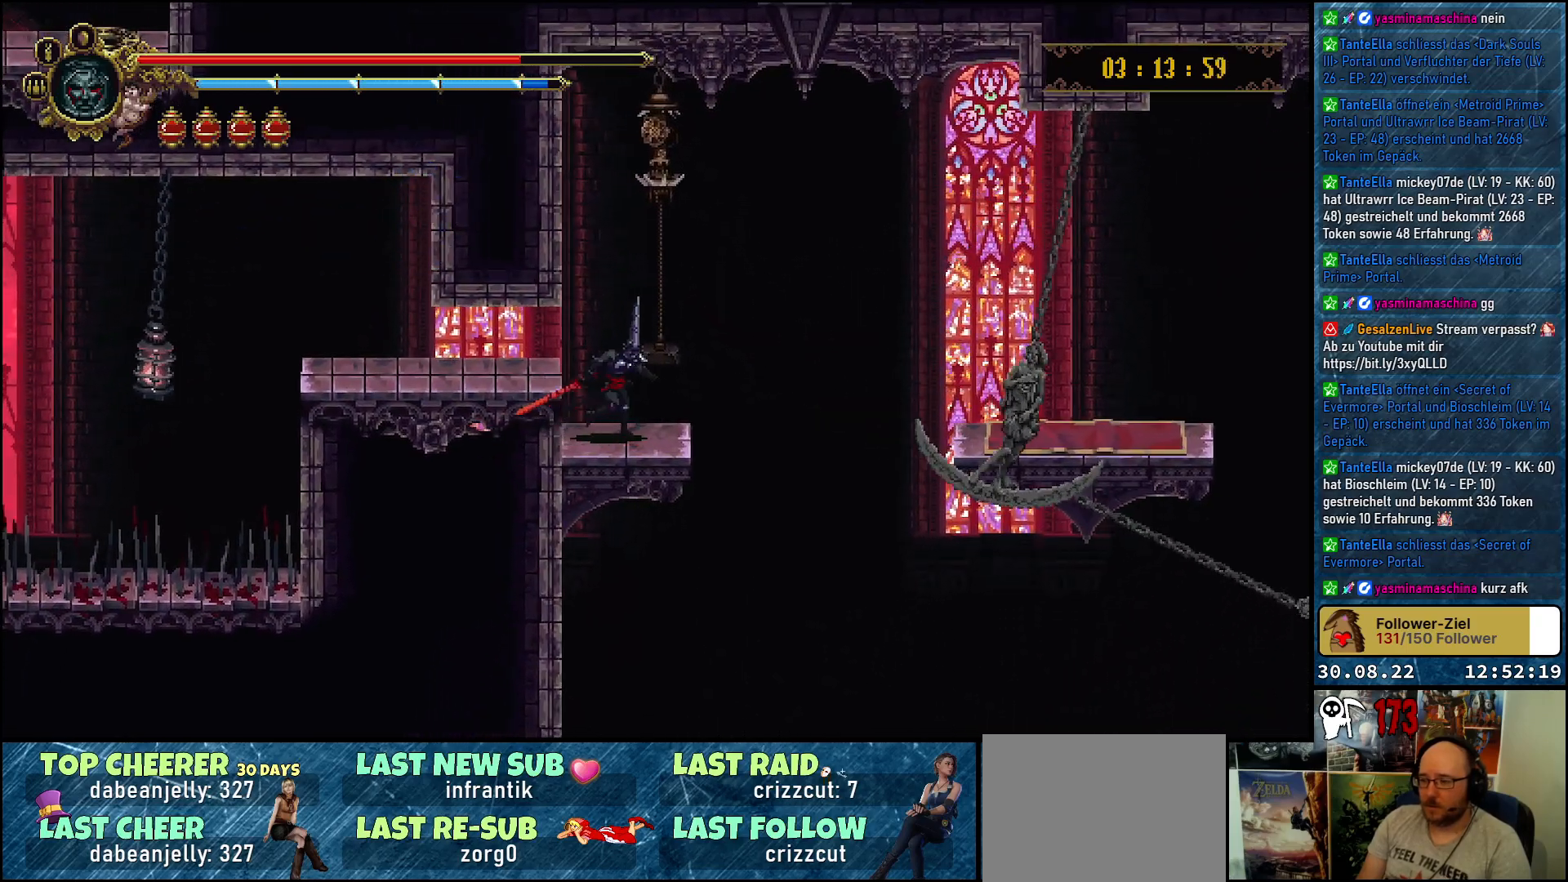
{"buttons": [], "left_stick": "center", "right_stick": "center", "events": [[267, "DPAD_RIGHT", "up"]]}
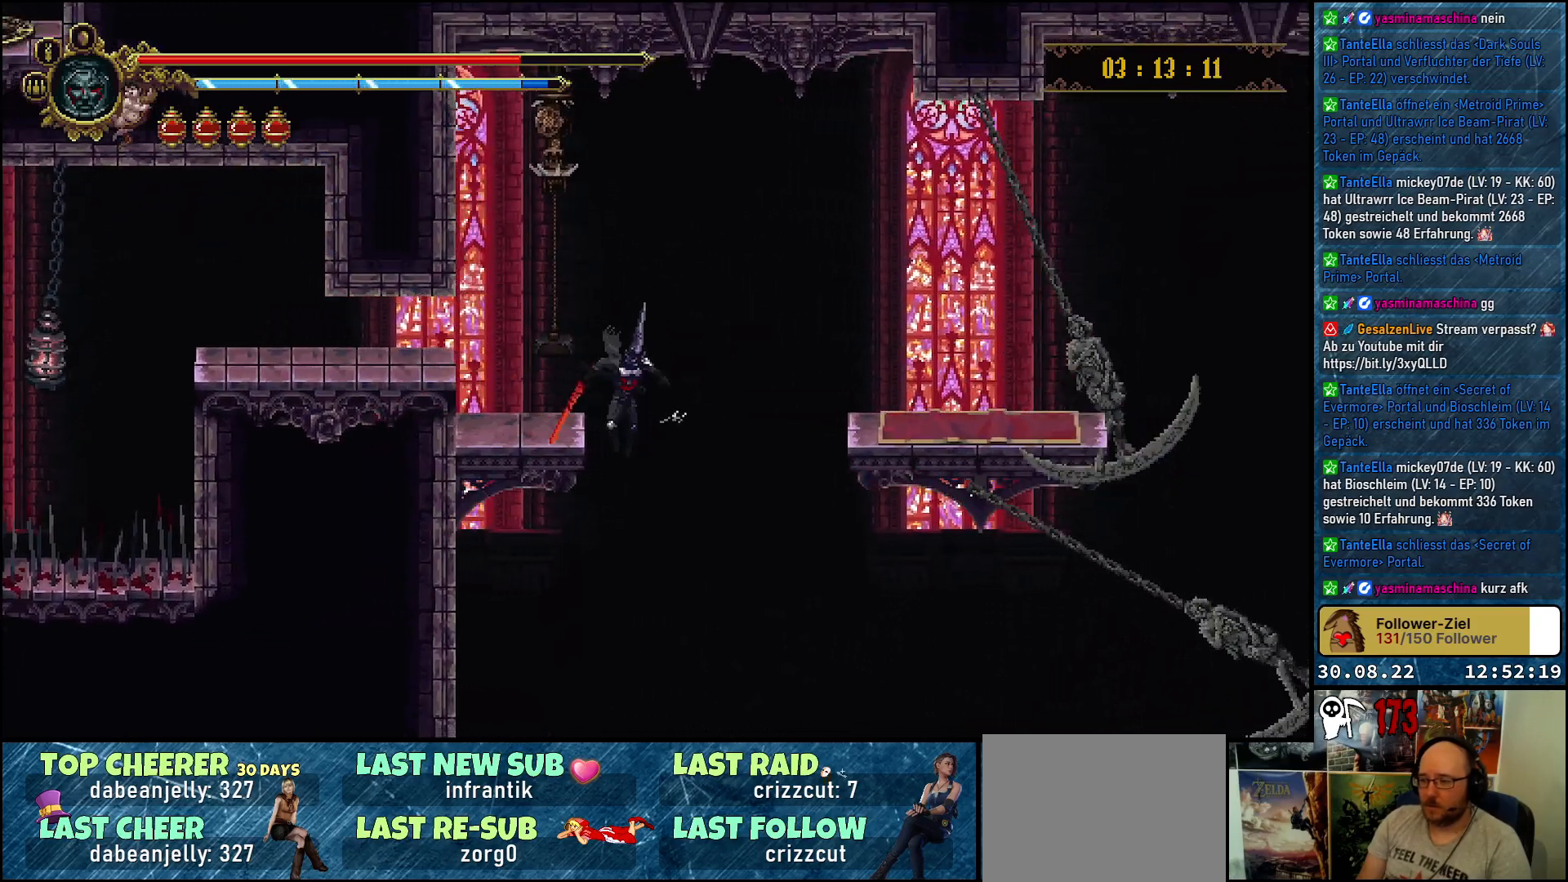
{"buttons": [], "left_stick": "center", "right_stick": "center", "events": []}
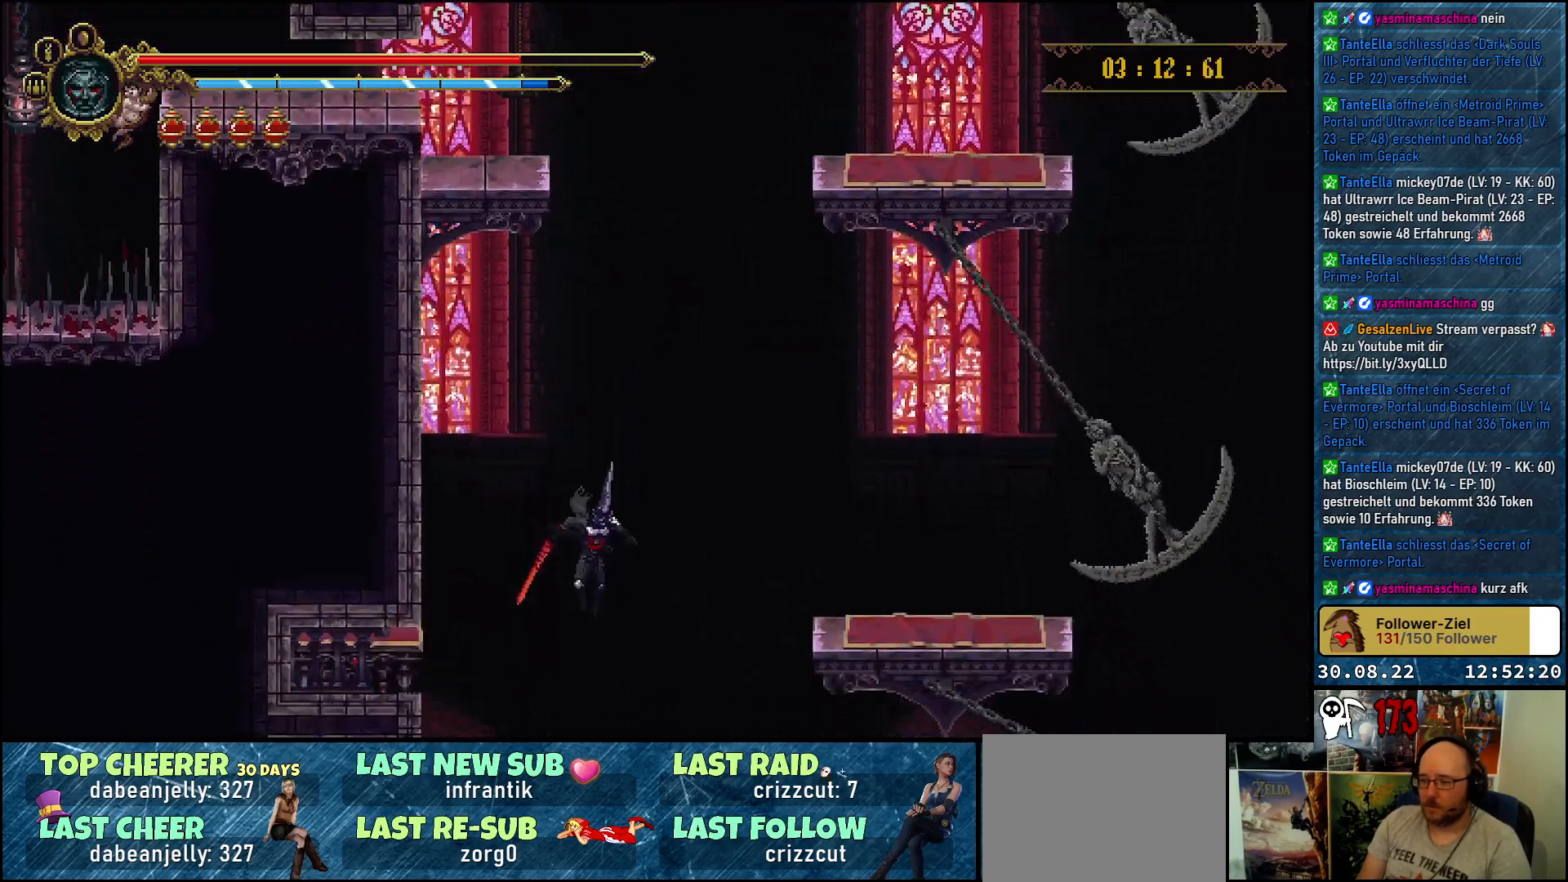
{"buttons": [], "left_stick": "center", "right_stick": "center", "events": []}